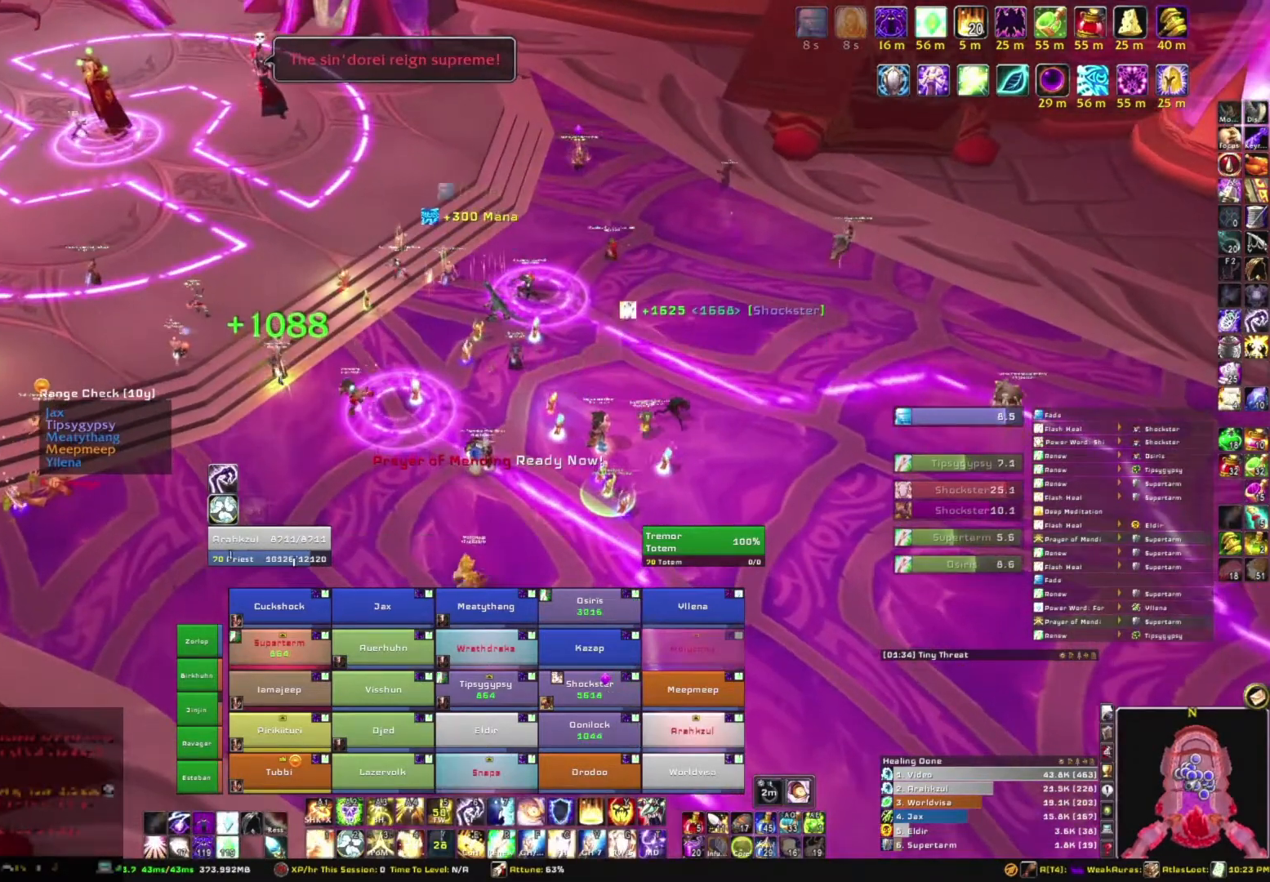
Gameplay with keyboard and mouse; each line is a JSON object with the keys and mouse buttons held at the frame after it. "events" lists presses ("down") and releases ("up") of "1", "2", "3", "4", "5", "a", "alt", "b", "c", "ctrl", "d", "e", "f", "g", "q", "r", "s", "shift", "space", "t", "tab", "tilde", "v", "w", "x", "z", "mouse_left", "mouse_wheel", "mouse_right", "mouse_mb4" and "mouse_mb5" between this image and that frame as [ms after this image, input, new state], when the widget could be followed in between. "mouse_left", "mouse_wheel", "mouse_right", "mouse_mb4", "mouse_mb5" = the "left", "wheel", "right", "mb4", "mb5" buttons of the "mouse" list. No other keys are recorded. "wheel" means that the mouse wheel is clicked or scrolled. Mouse movement is not recorded.
{"keys": [], "mouse": ["right"], "events": []}
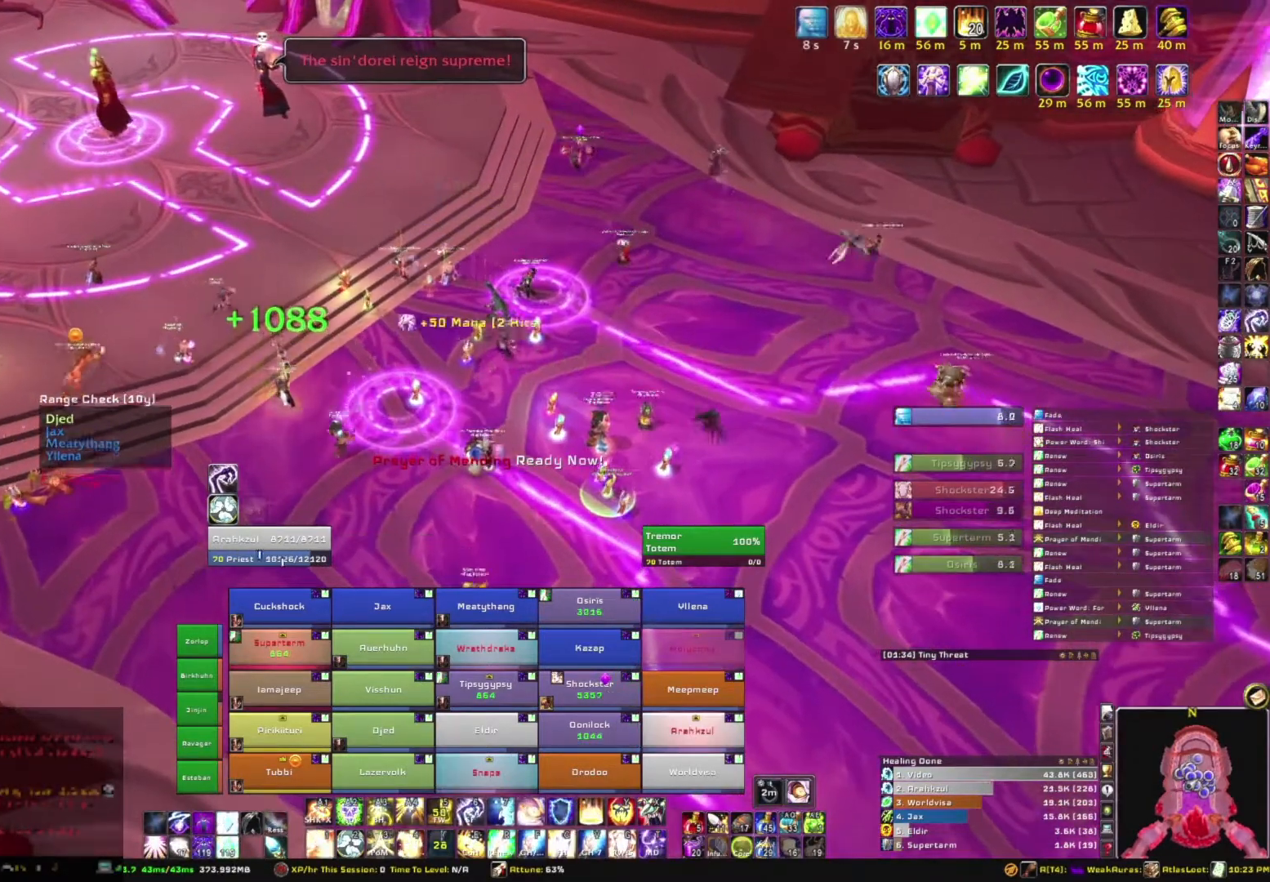
{"keys": [], "mouse": ["right"], "events": []}
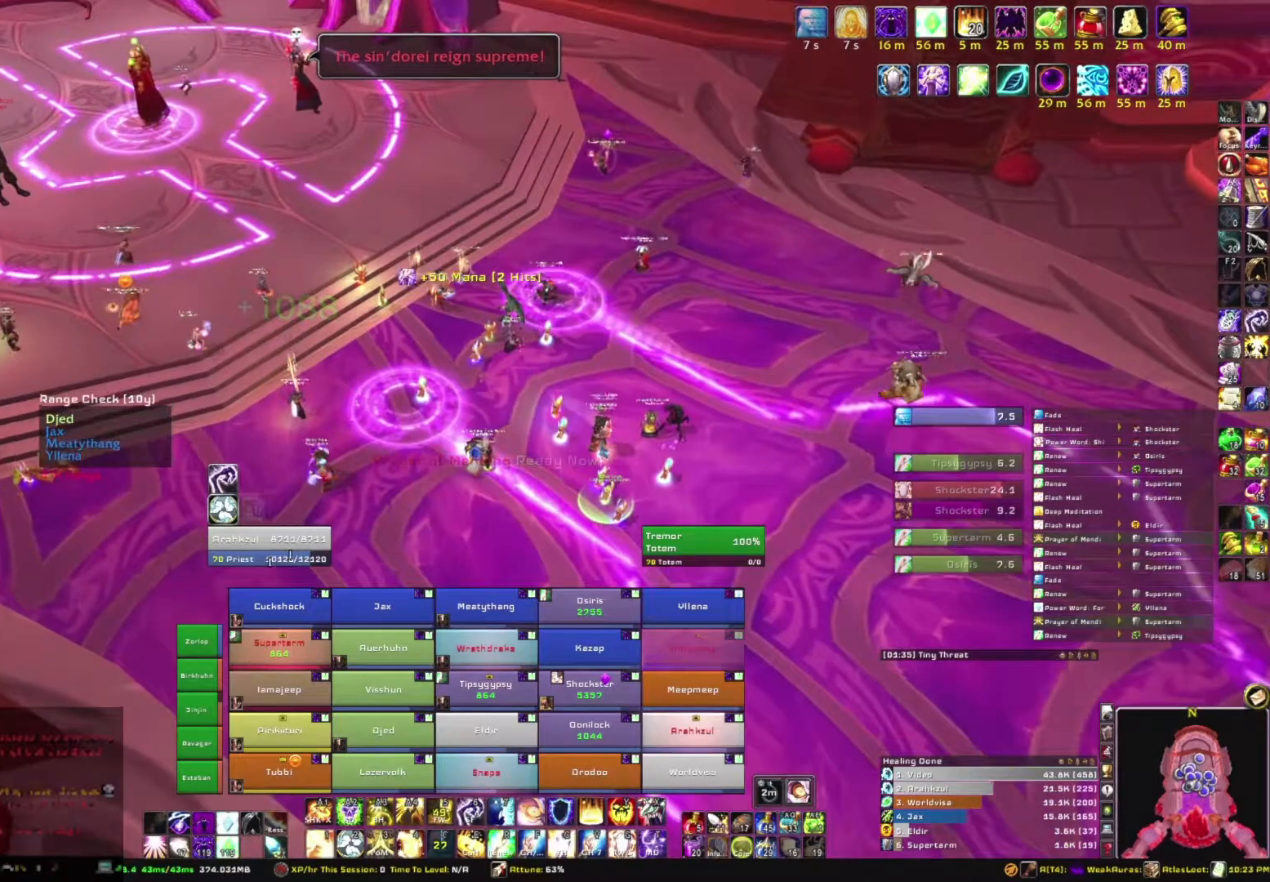
{"keys": ["s"], "mouse": [], "events": [[167, "d", "down"], [300, "d", "up"], [367, "mouse_right", "up"], [400, "s", "down"]]}
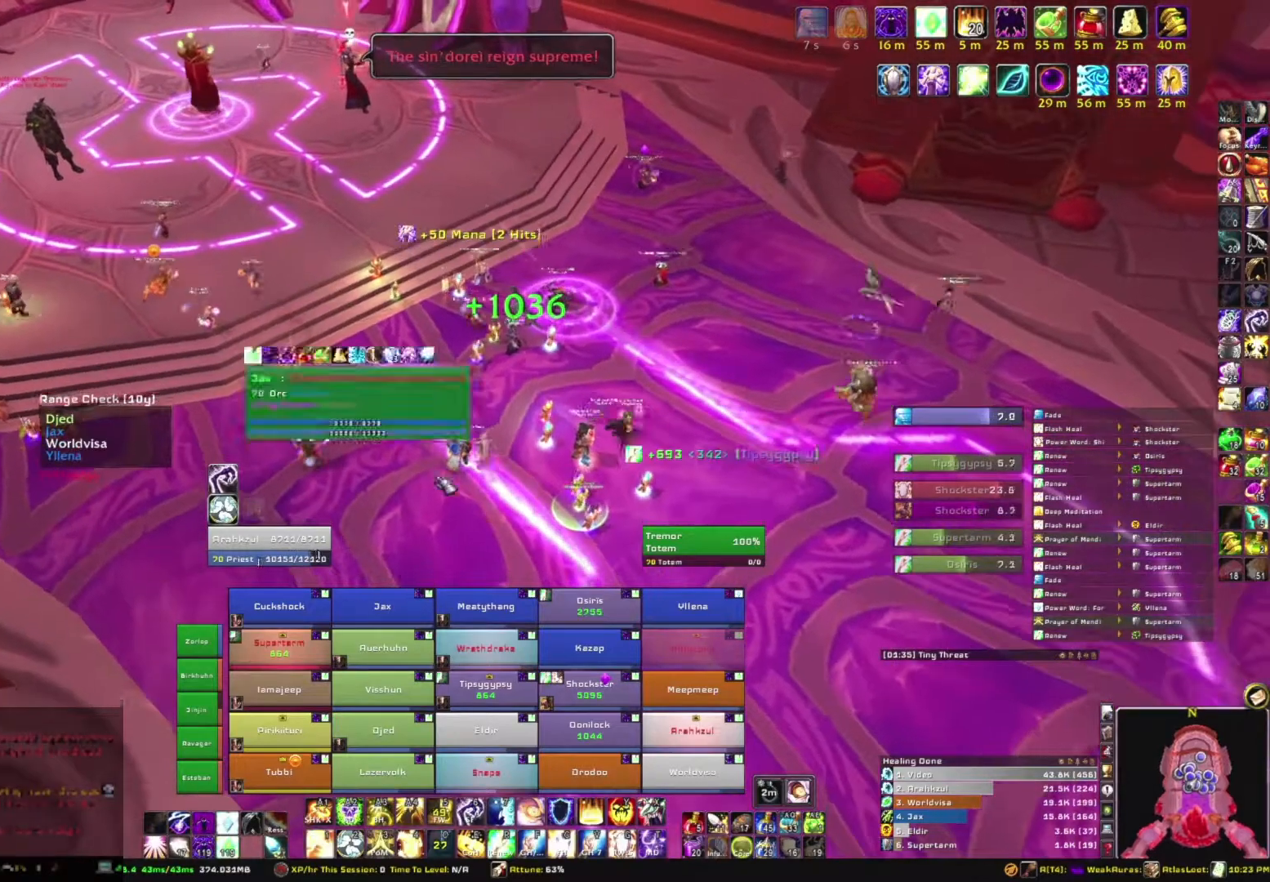
{"keys": [], "mouse": [], "events": [[100, "s", "up"]]}
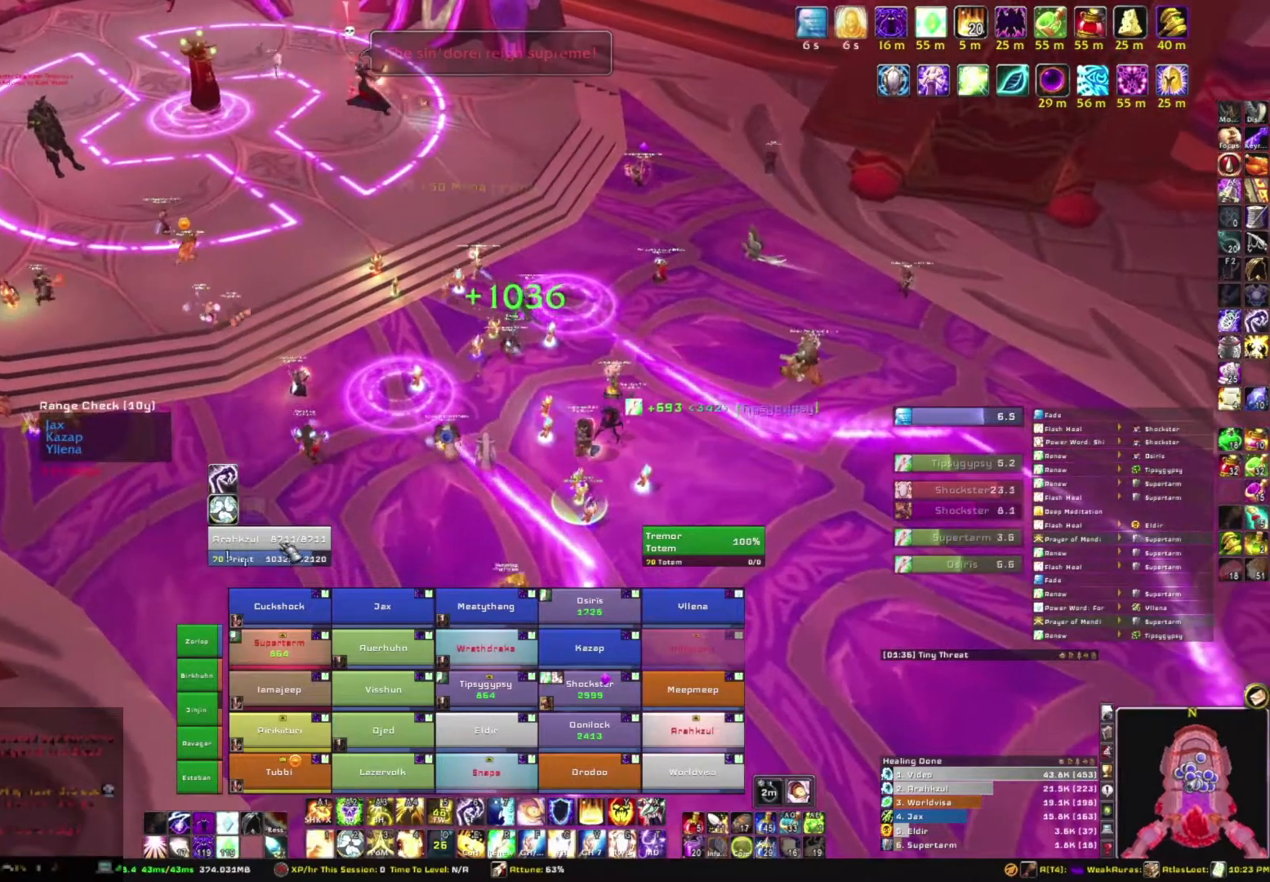
{"keys": [], "mouse": [], "events": []}
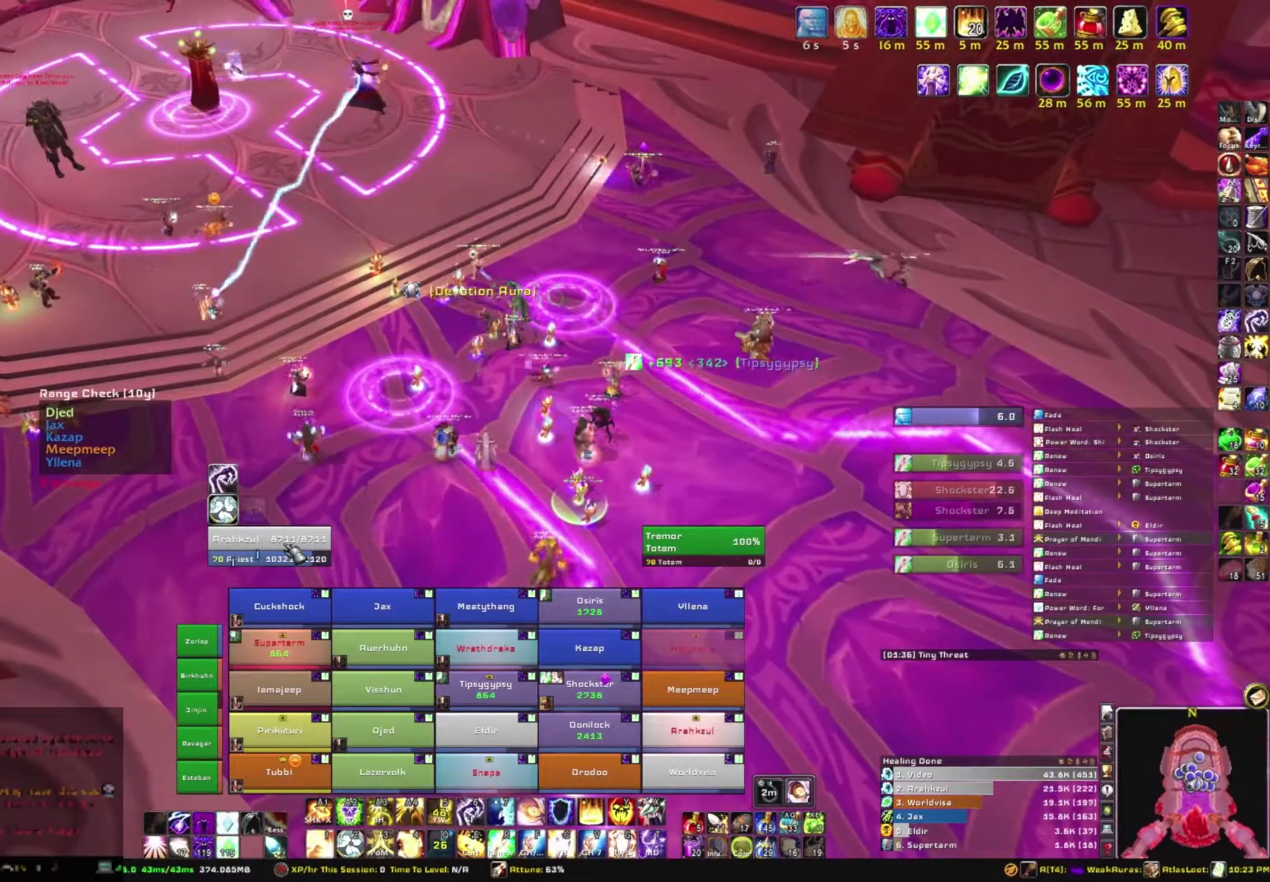
{"keys": ["w"], "mouse": [], "events": [[400, "w", "down"]]}
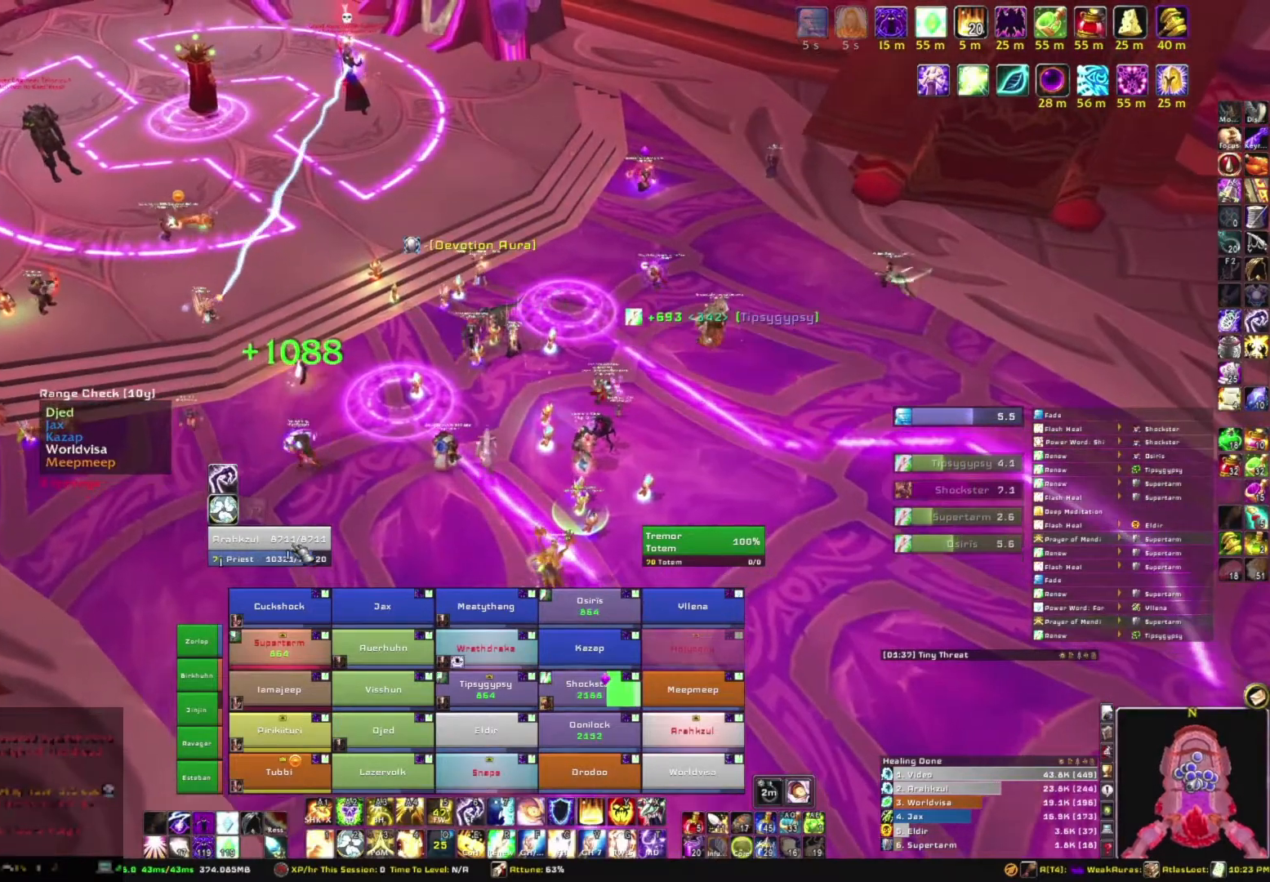
{"keys": ["w"], "mouse": [], "events": []}
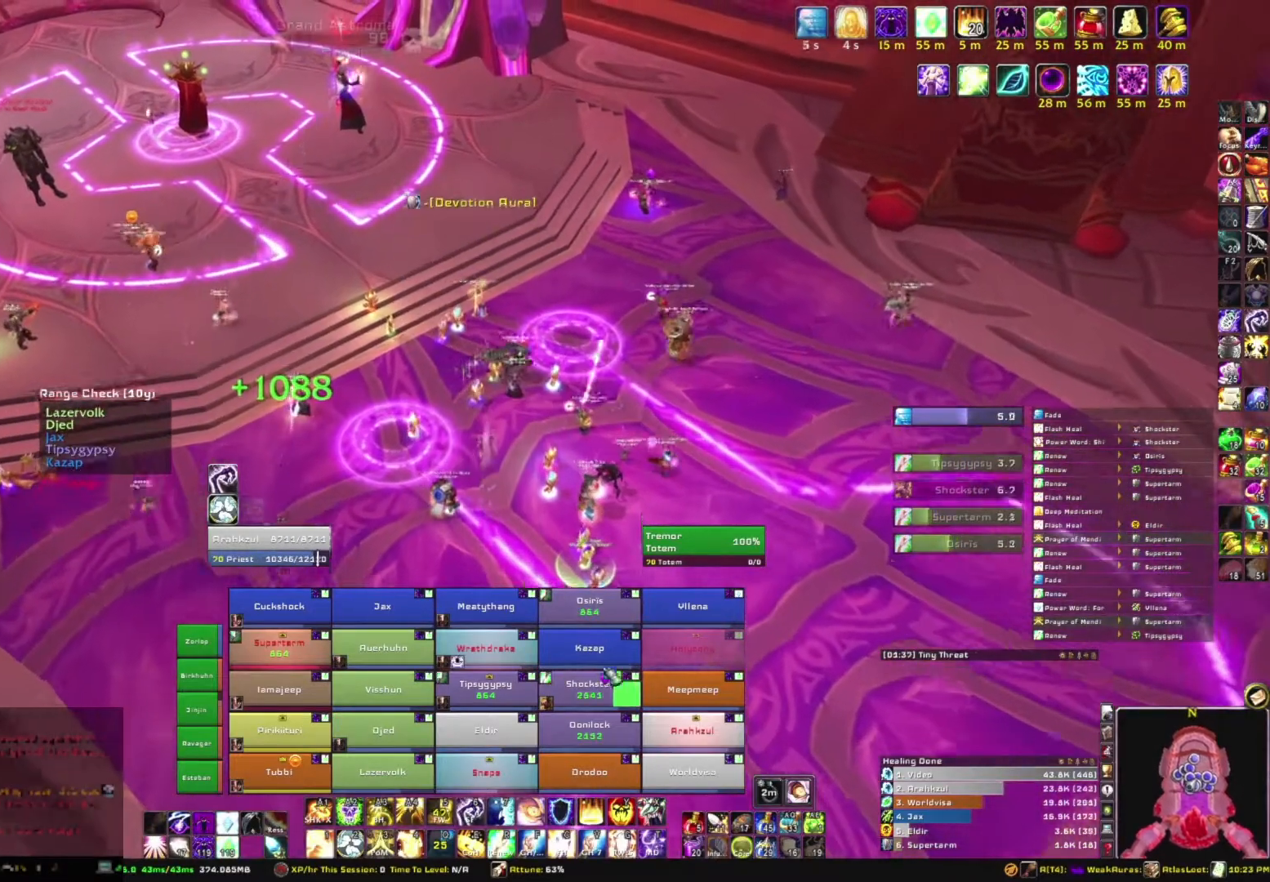
{"keys": ["c"], "mouse": [], "events": [[233, "w", "up"], [367, "c", "down"]]}
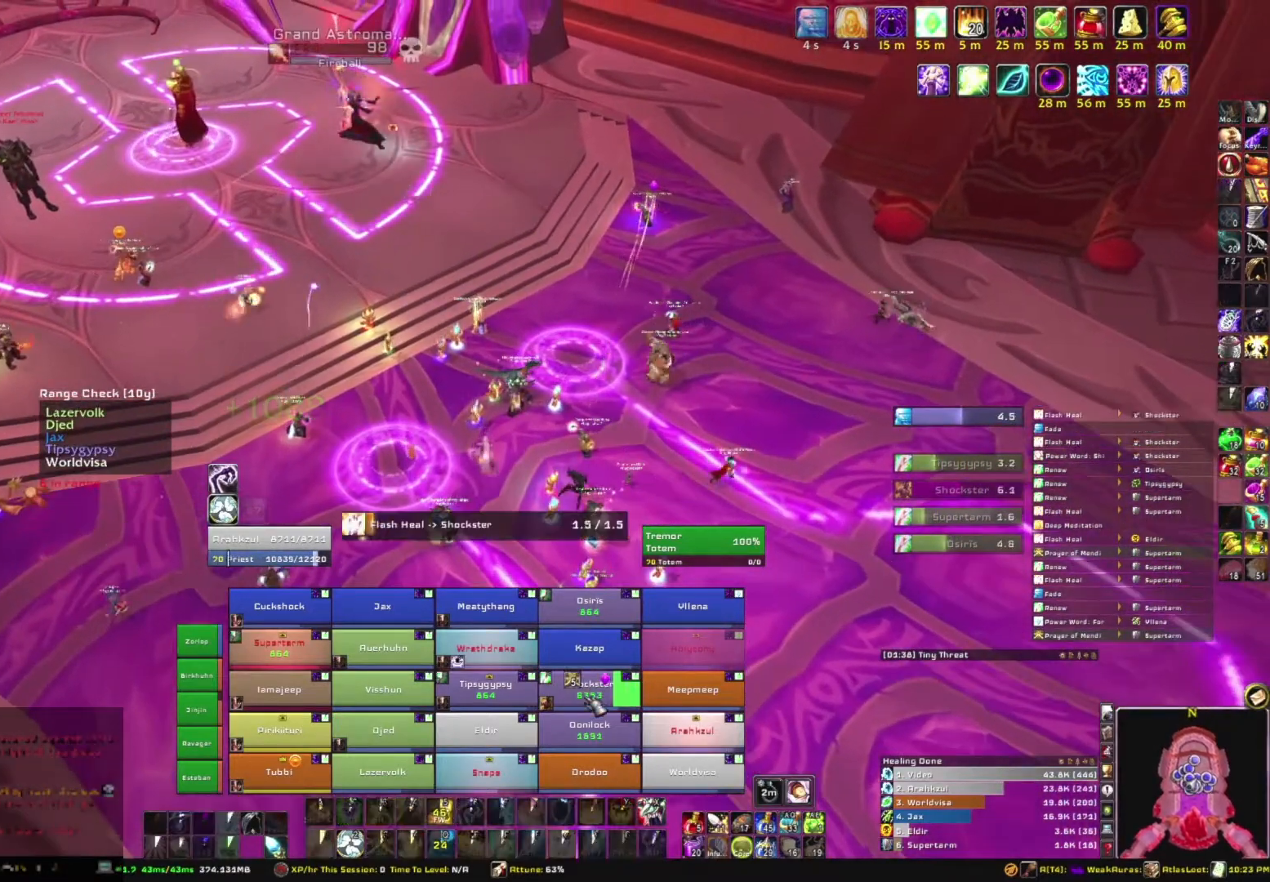
{"keys": [], "mouse": ["right"], "events": [[33, "c", "up"], [501, "mouse_right", "down"]]}
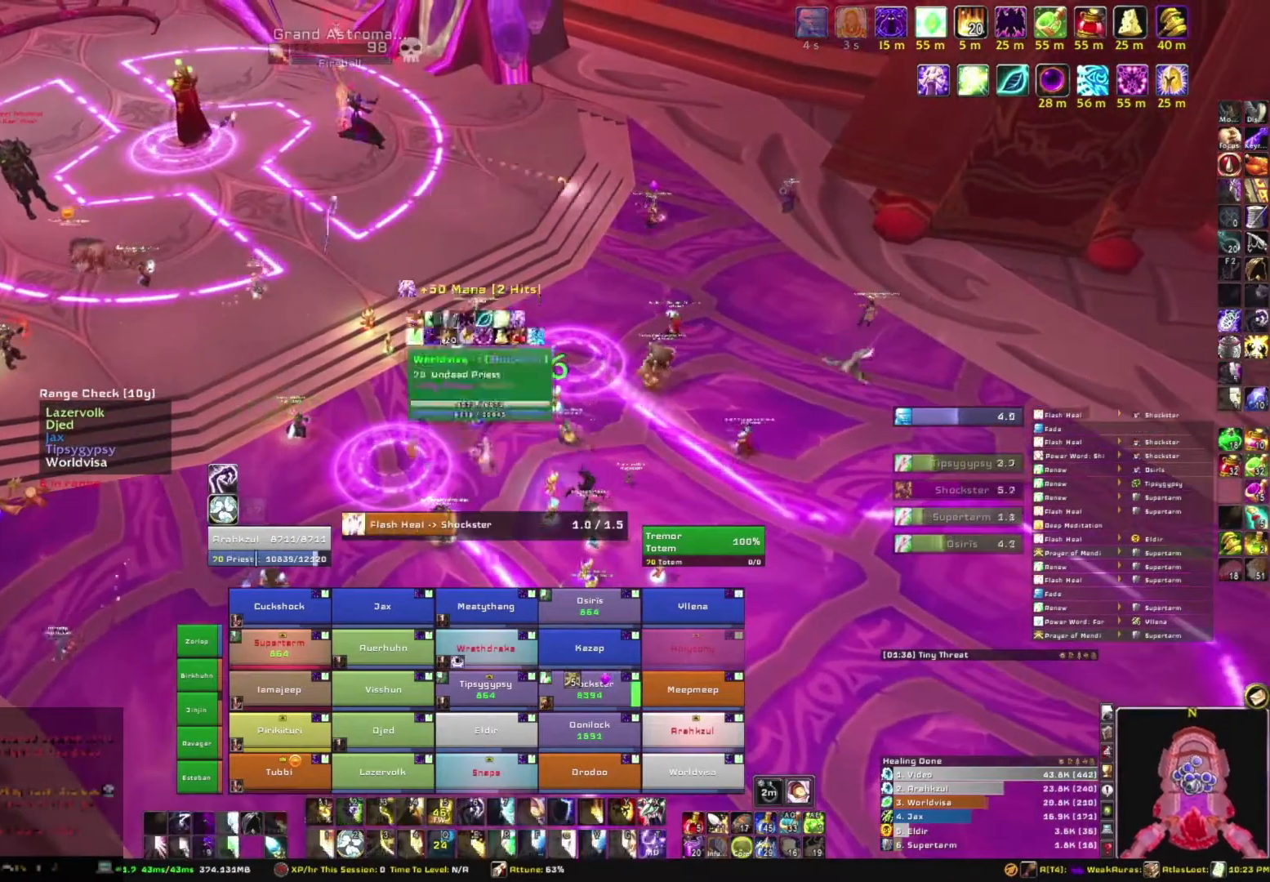
{"keys": [], "mouse": [], "events": [[333, "mouse_right", "up"]]}
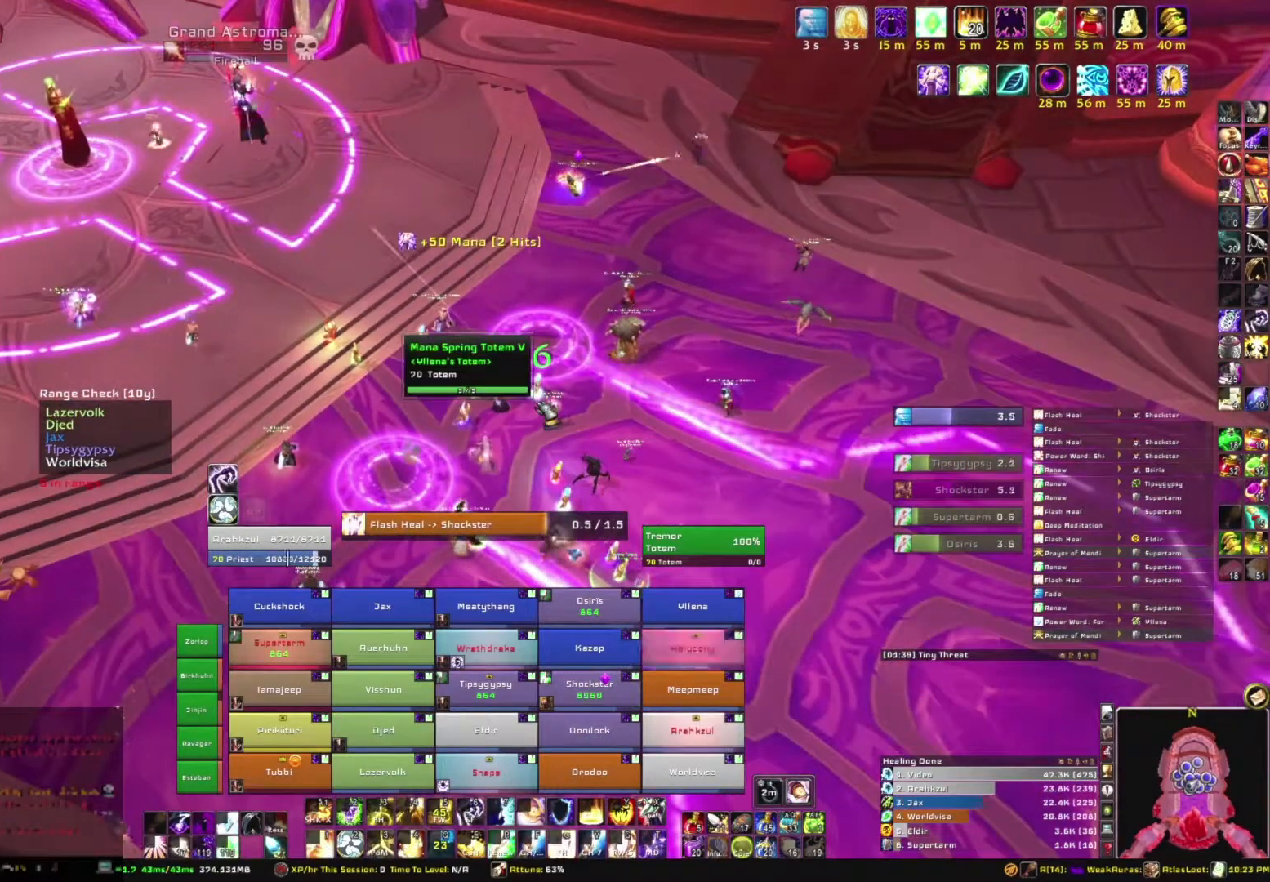
{"keys": [], "mouse": [], "events": []}
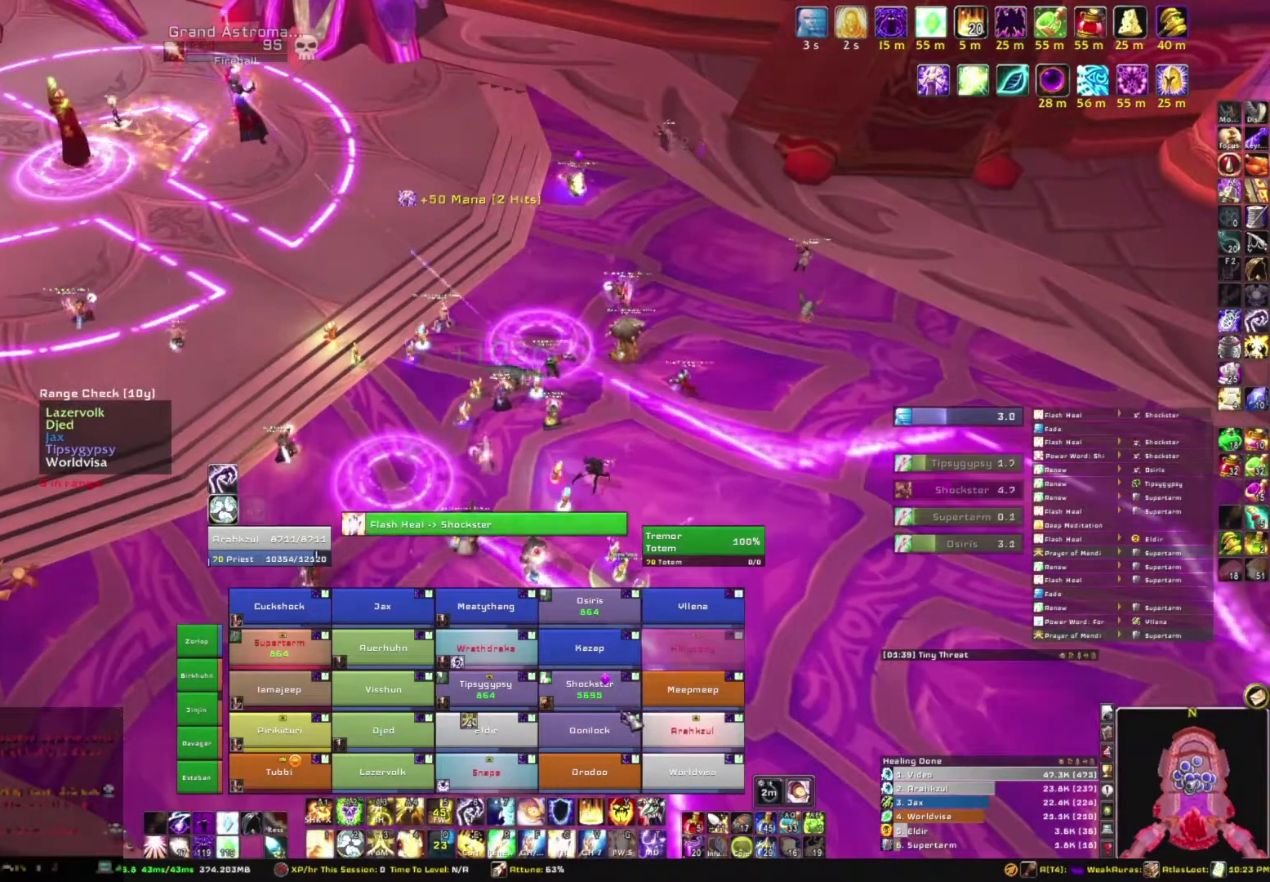
{"keys": ["a"], "mouse": [], "events": [[500, "a", "down"]]}
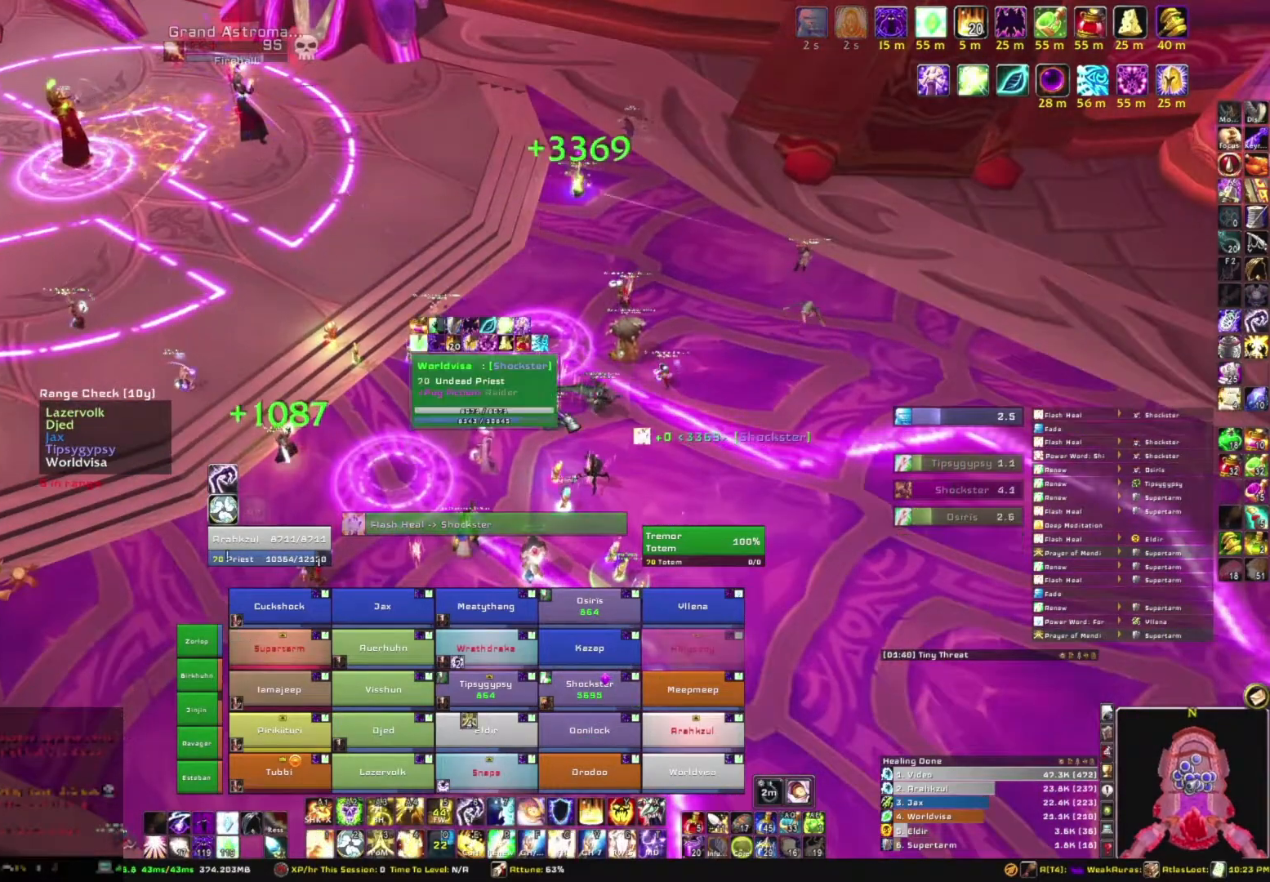
{"keys": [], "mouse": [], "events": [[67, "mouse_right", "down"], [167, "w", "down"], [234, "a", "up"], [334, "mouse_right", "up"], [367, "w", "up"]]}
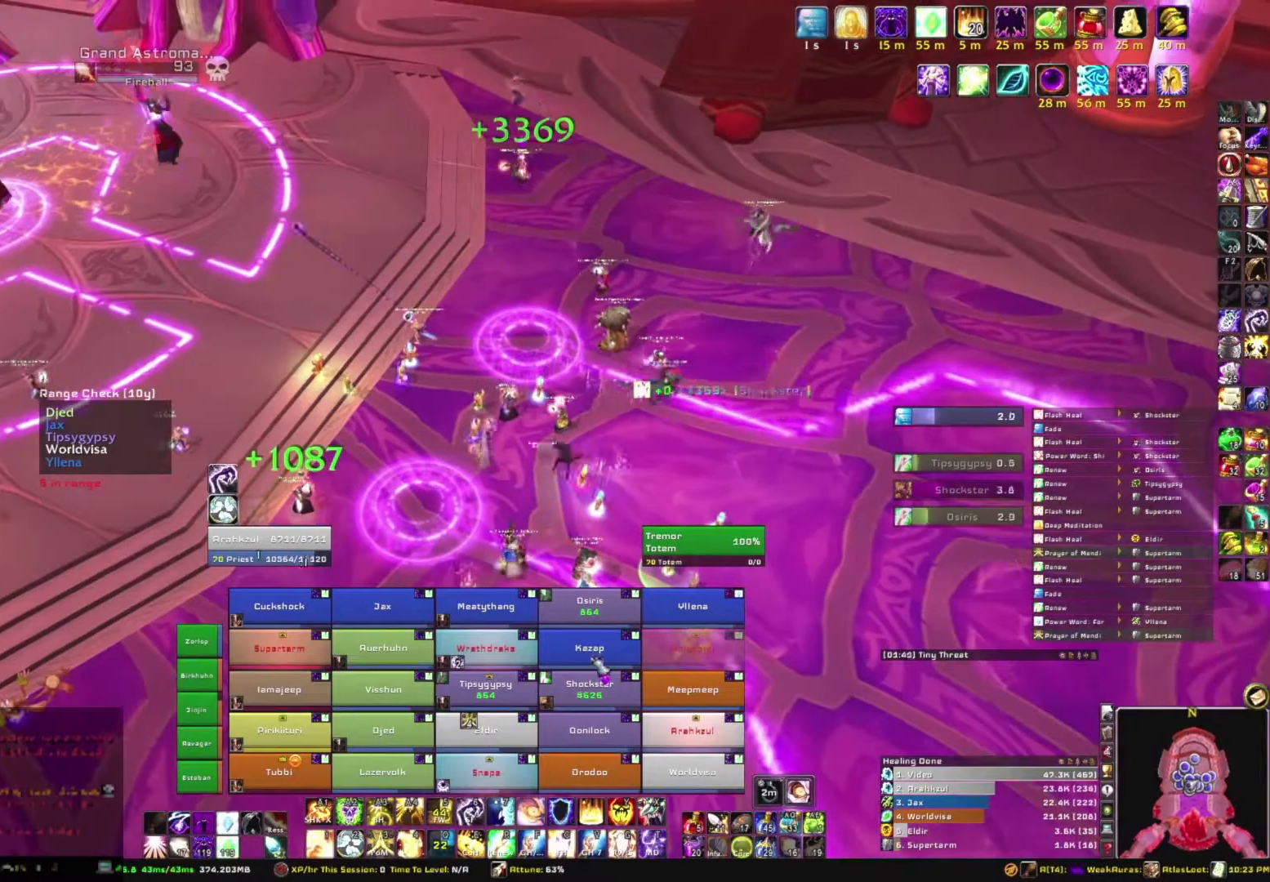
{"keys": [], "mouse": [], "events": []}
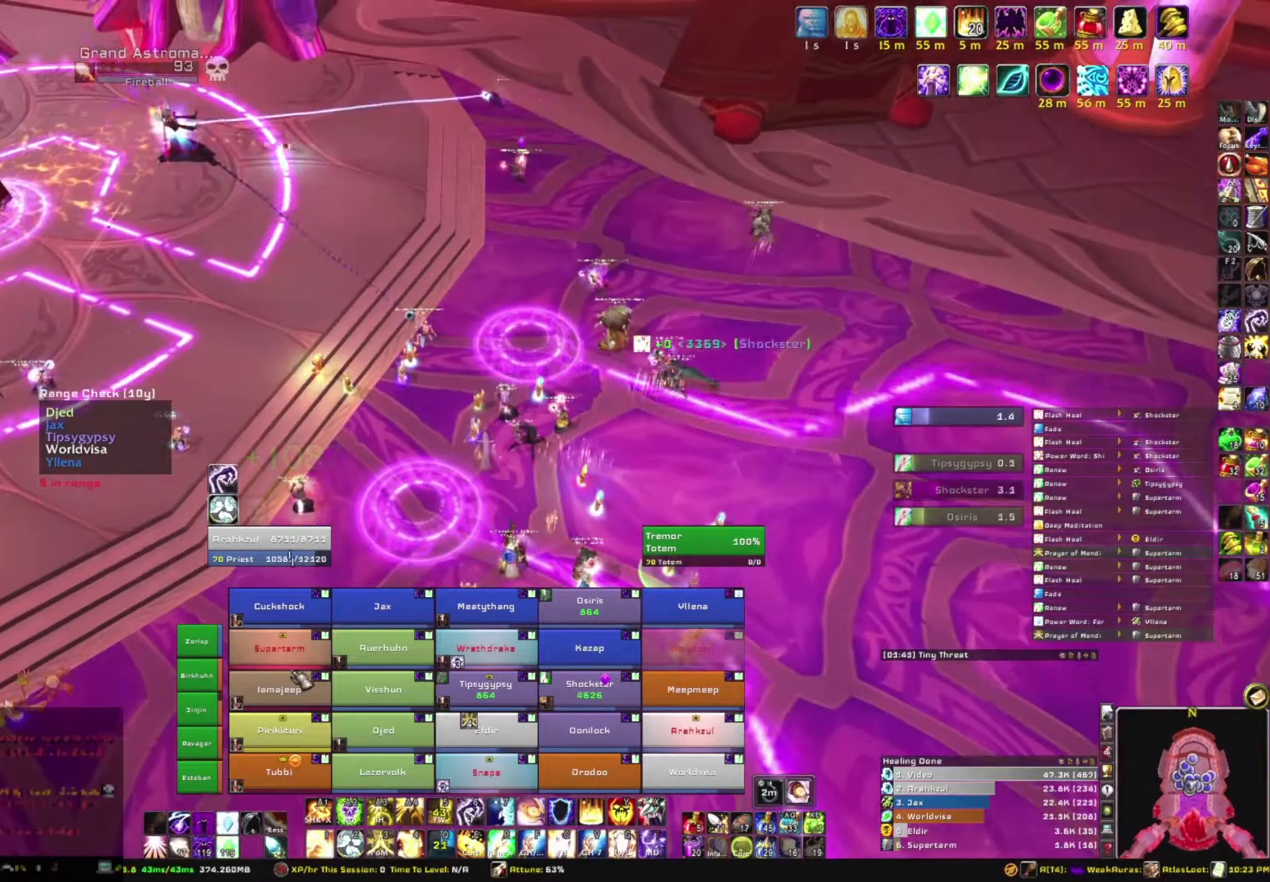
{"keys": [], "mouse": [], "events": []}
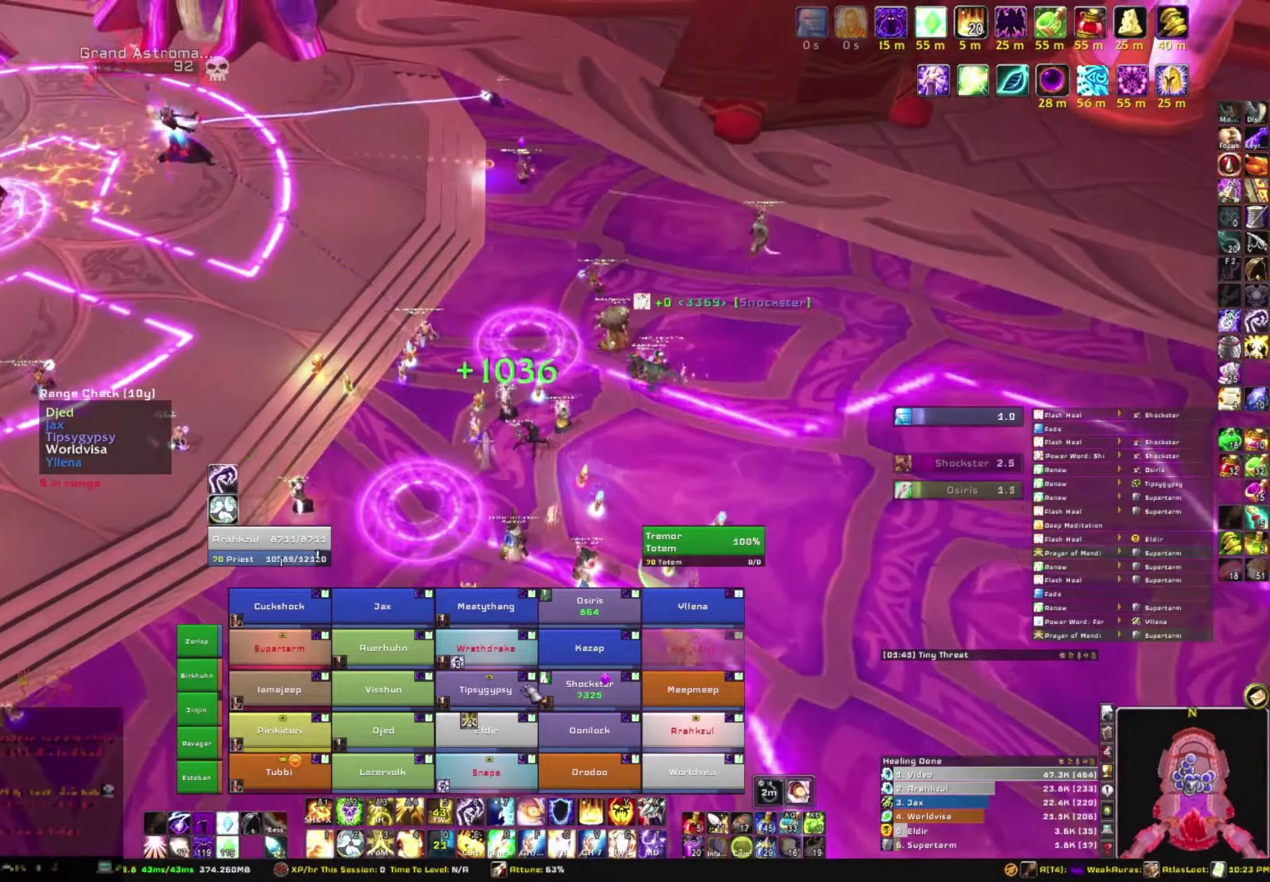
{"keys": [], "mouse": [], "events": []}
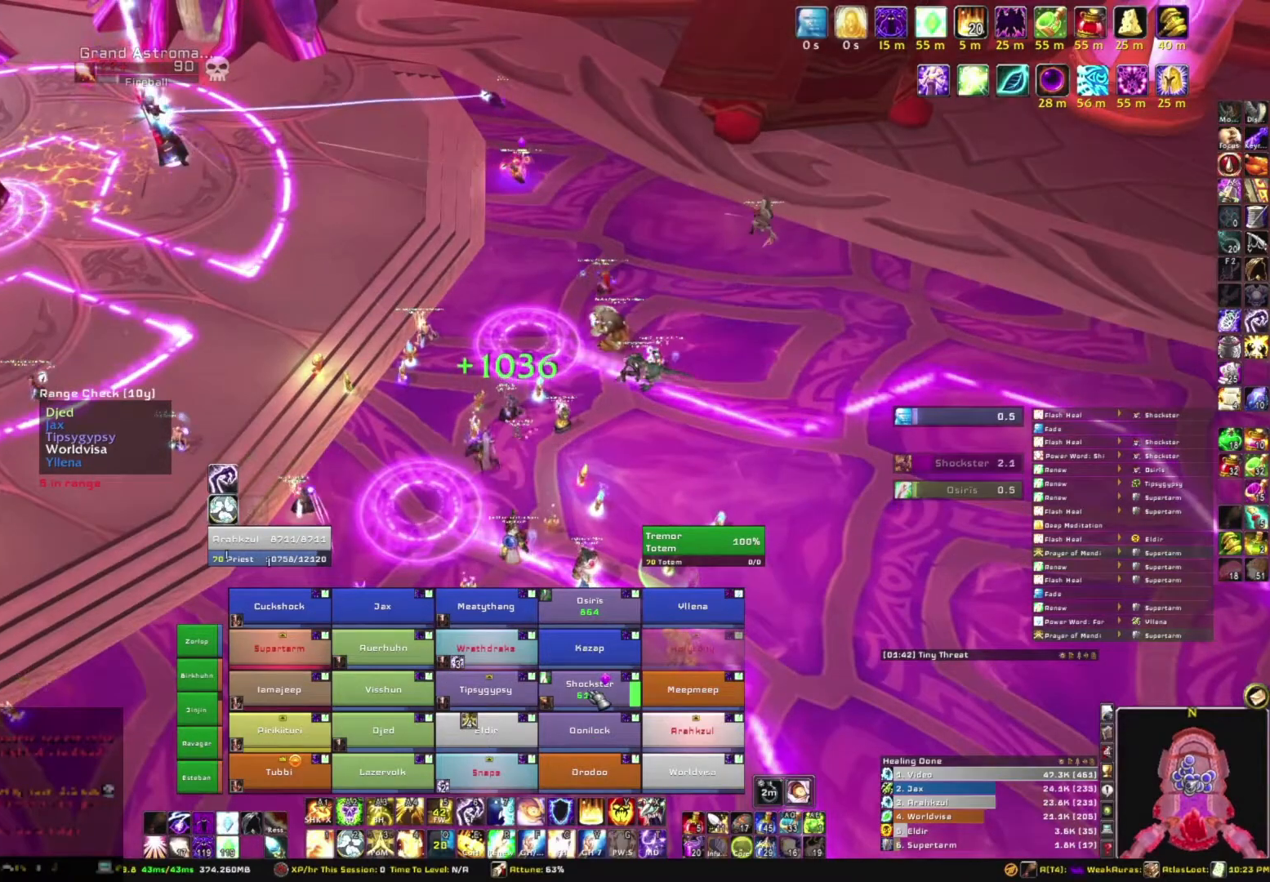
{"keys": [], "mouse": [], "events": []}
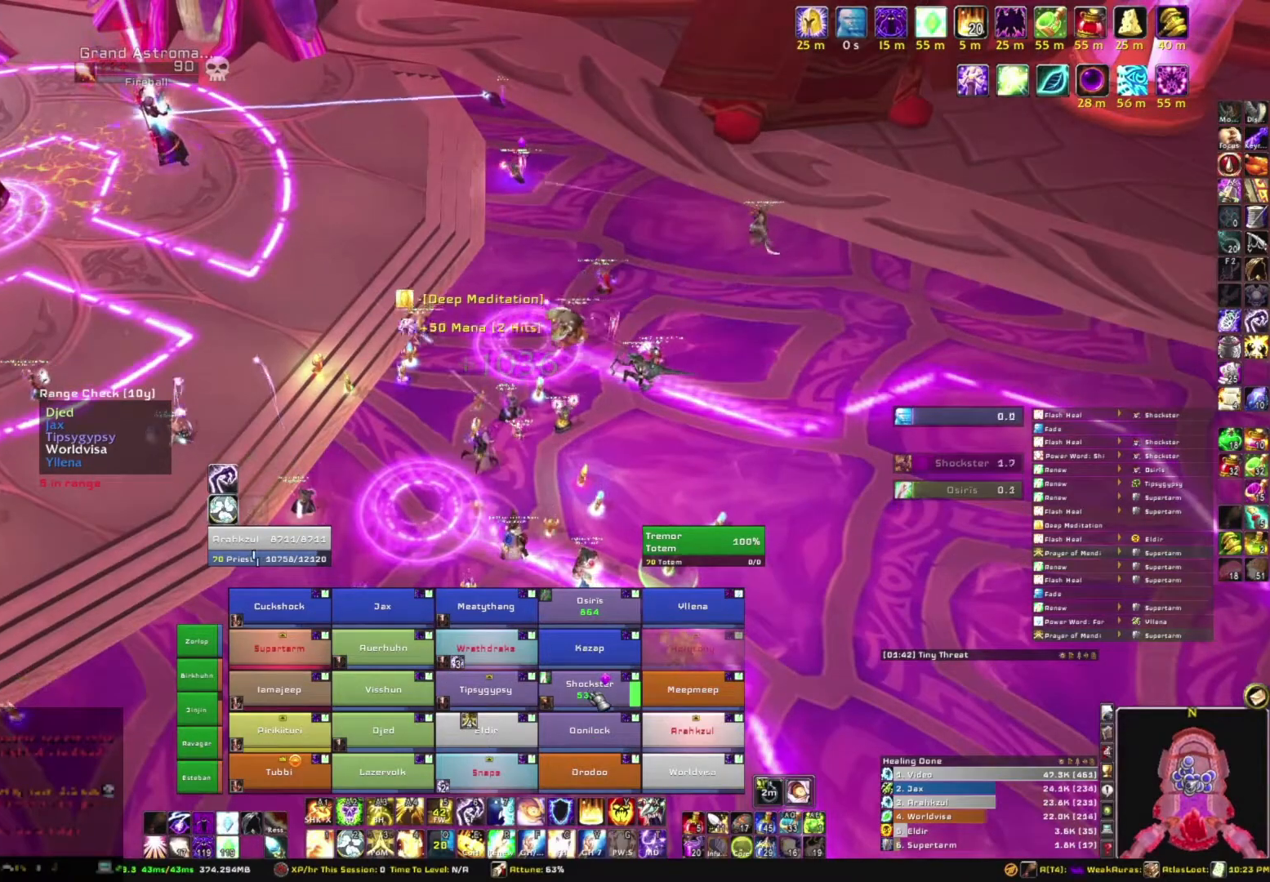
{"keys": [], "mouse": [], "events": [[166, "3", "down"], [333, "3", "up"]]}
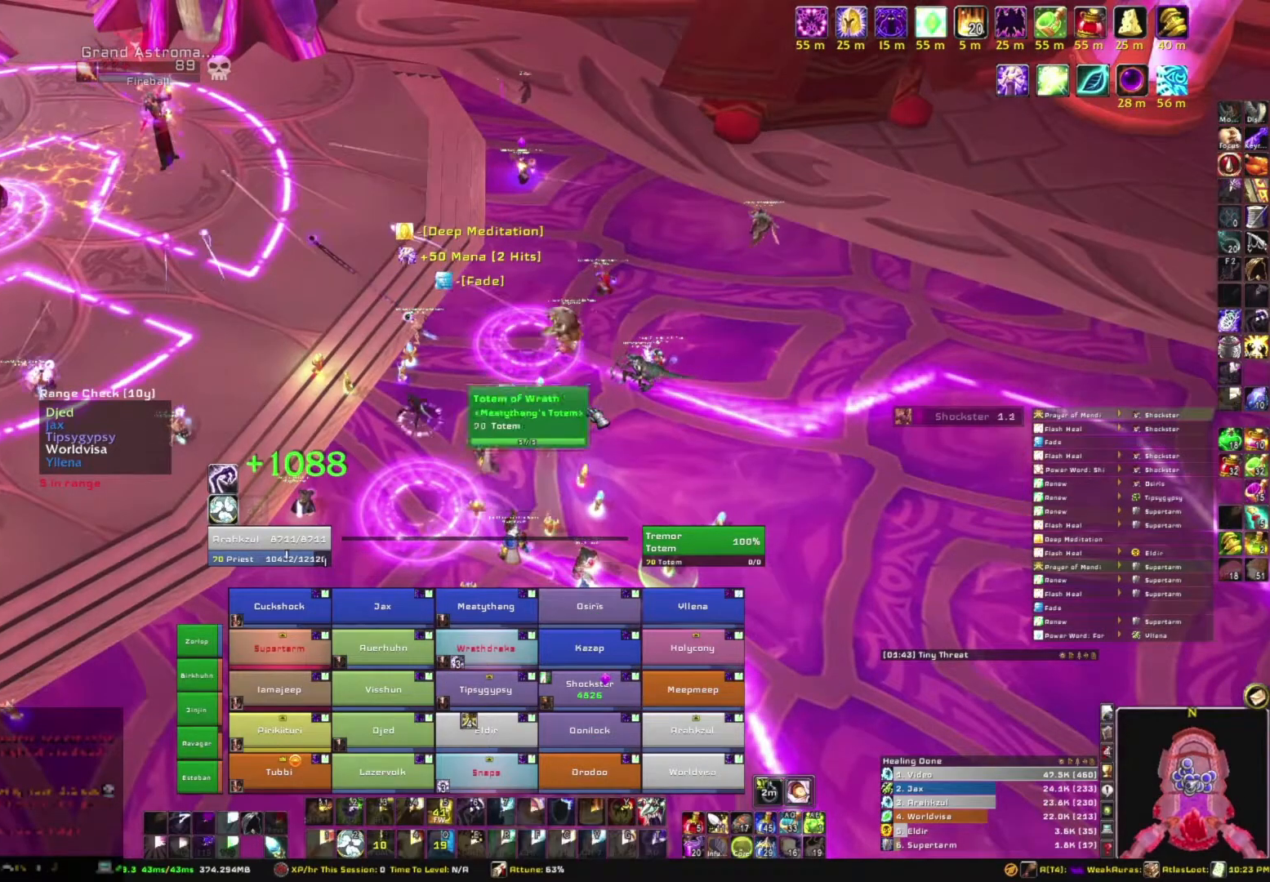
{"keys": [], "mouse": ["right"], "events": [[100, "mouse_right", "down"]]}
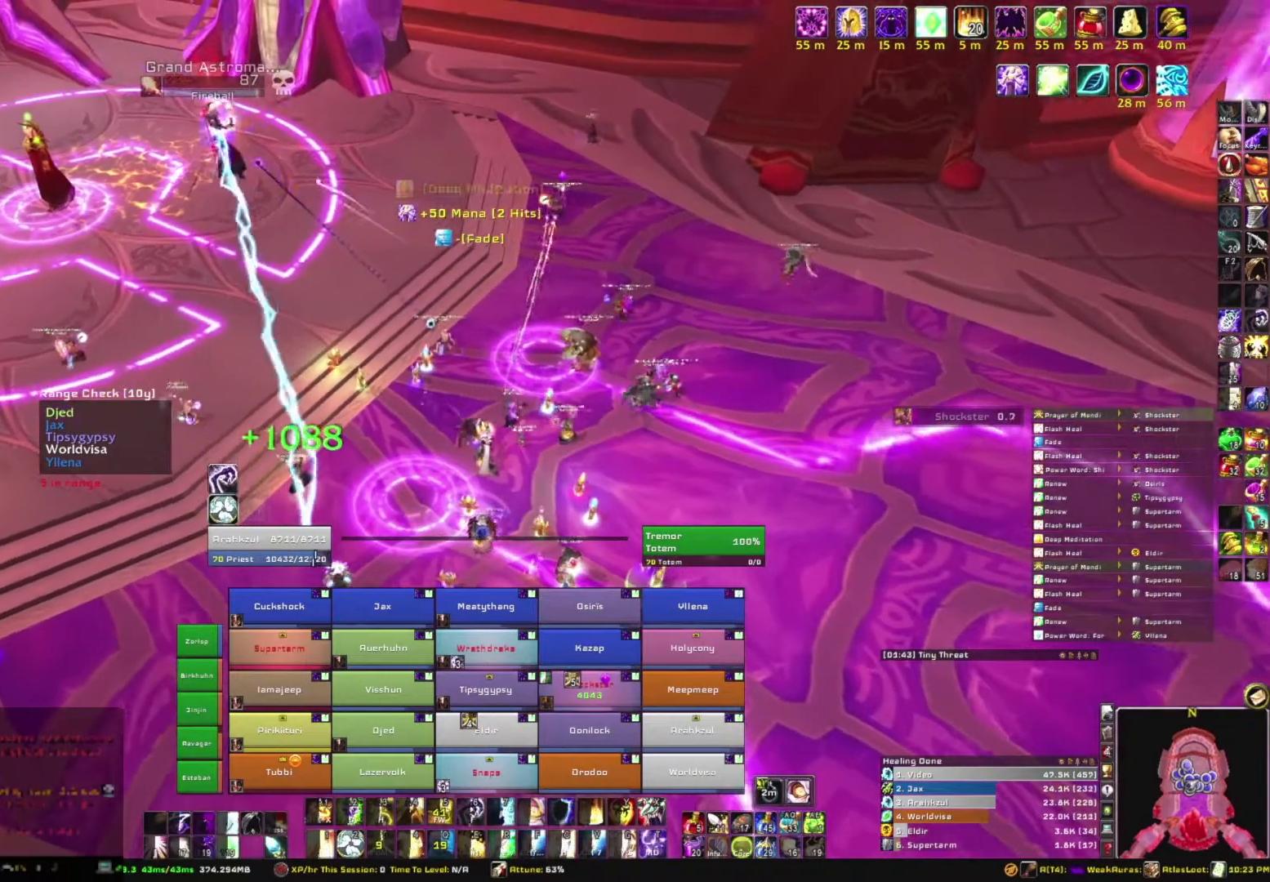
{"keys": ["s"], "mouse": [], "events": [[200, "mouse_right", "up"], [401, "s", "down"]]}
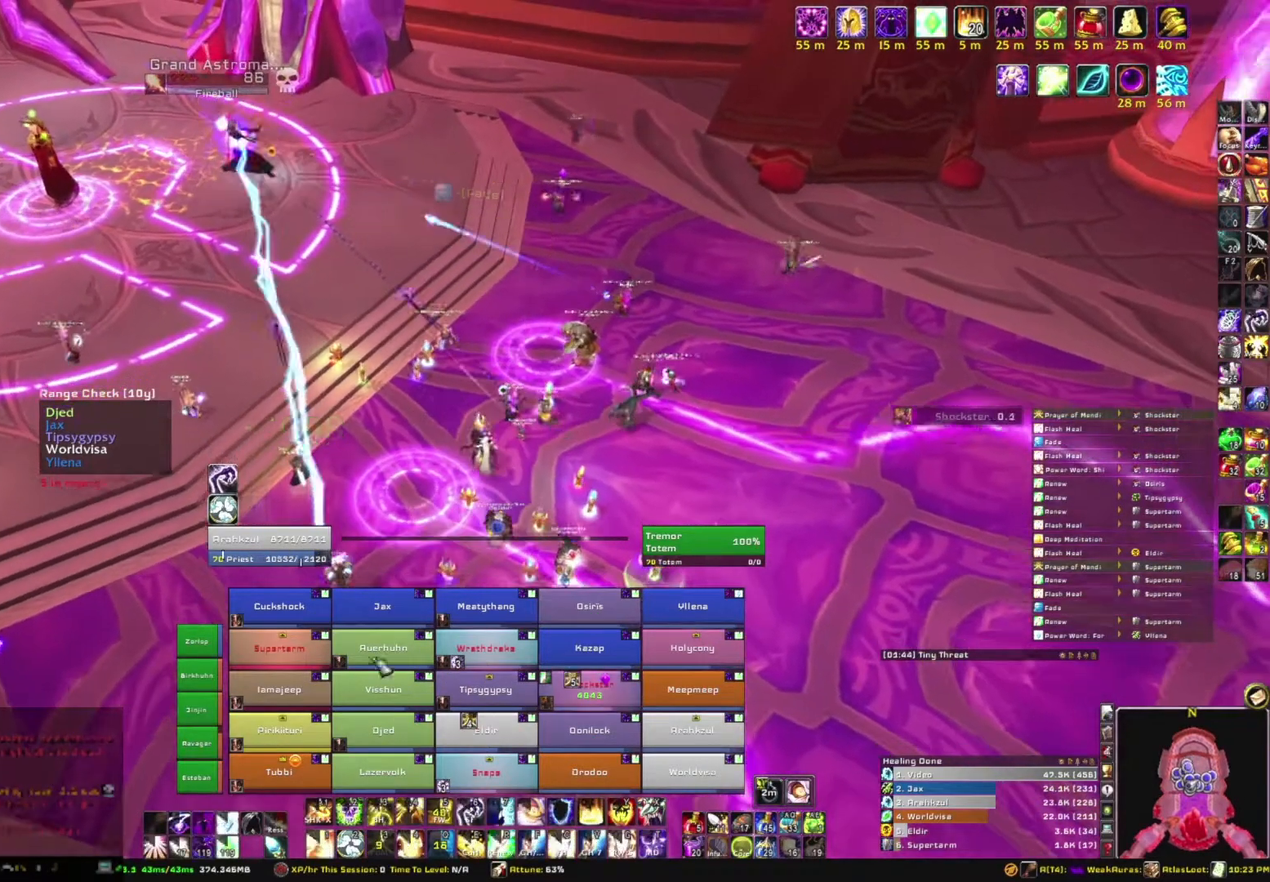
{"keys": ["r"], "mouse": [], "events": [[66, "s", "up"], [500, "r", "down"]]}
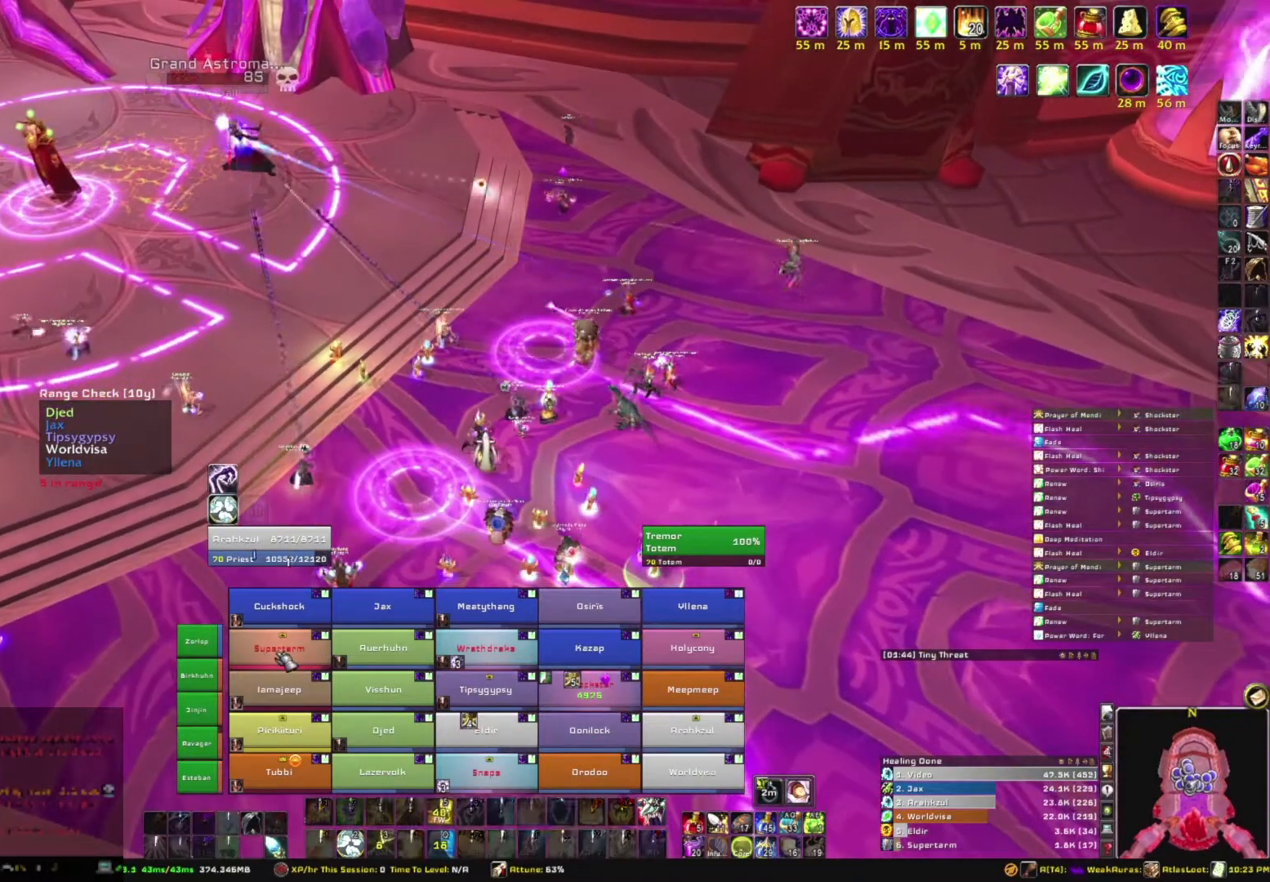
{"keys": [], "mouse": [], "events": [[134, "r", "up"]]}
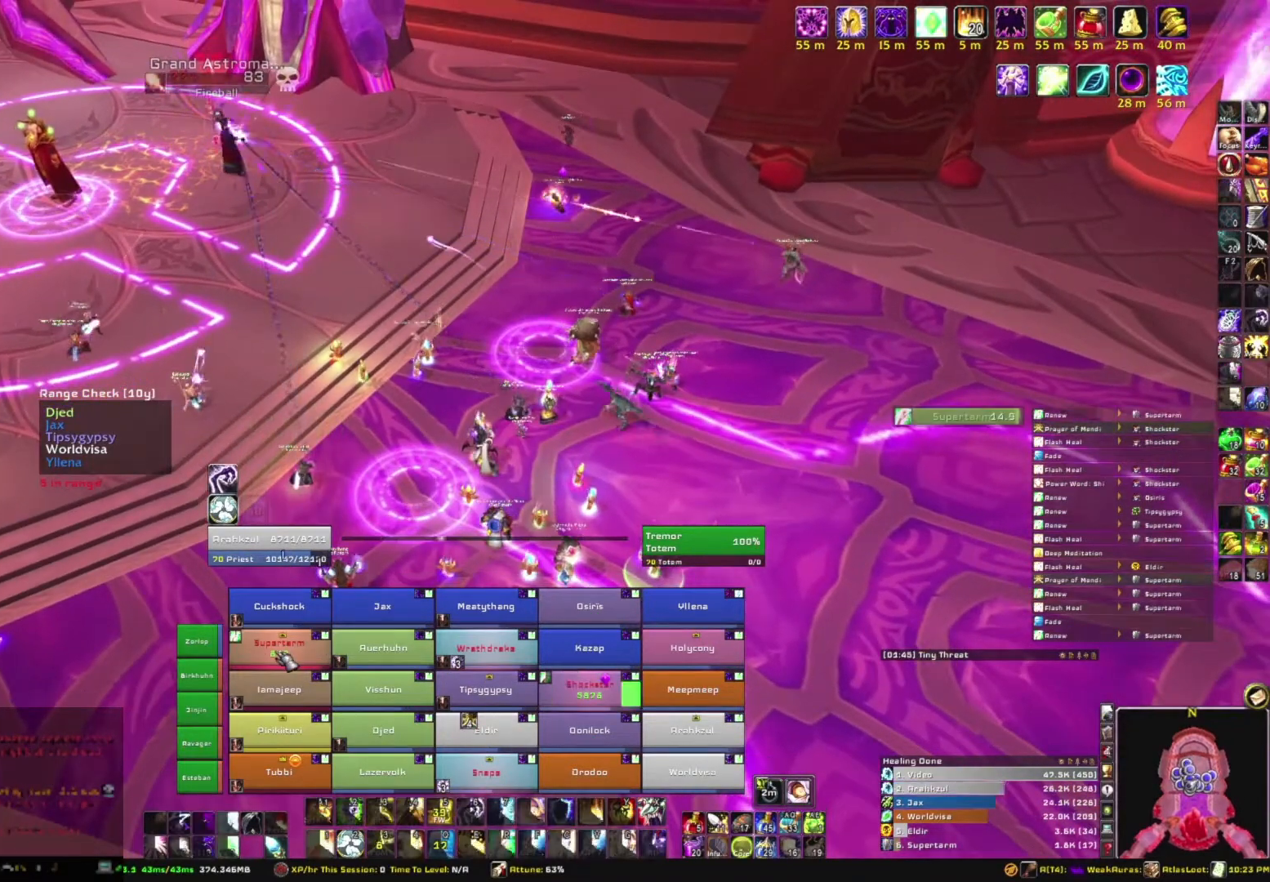
{"keys": [], "mouse": [], "events": []}
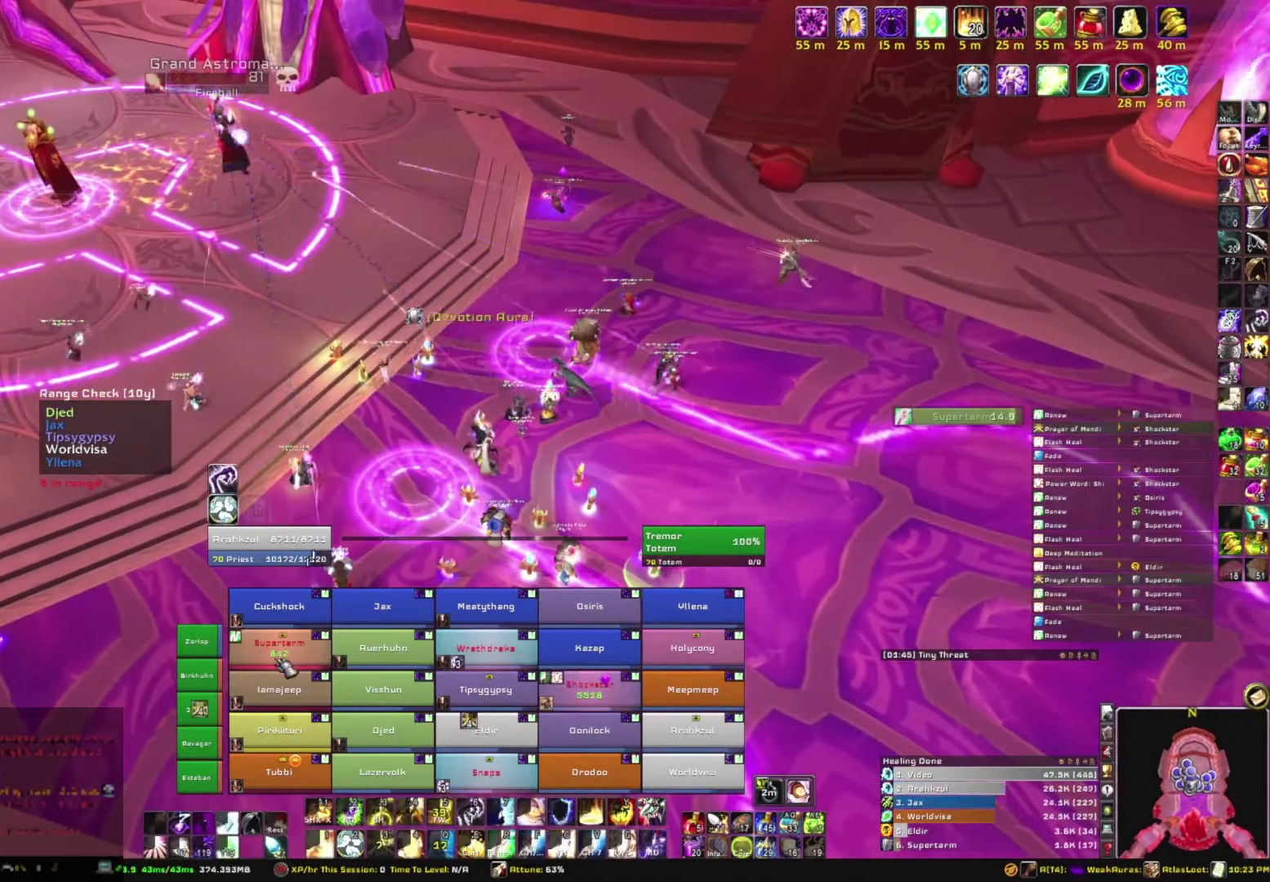
{"keys": [], "mouse": [], "events": []}
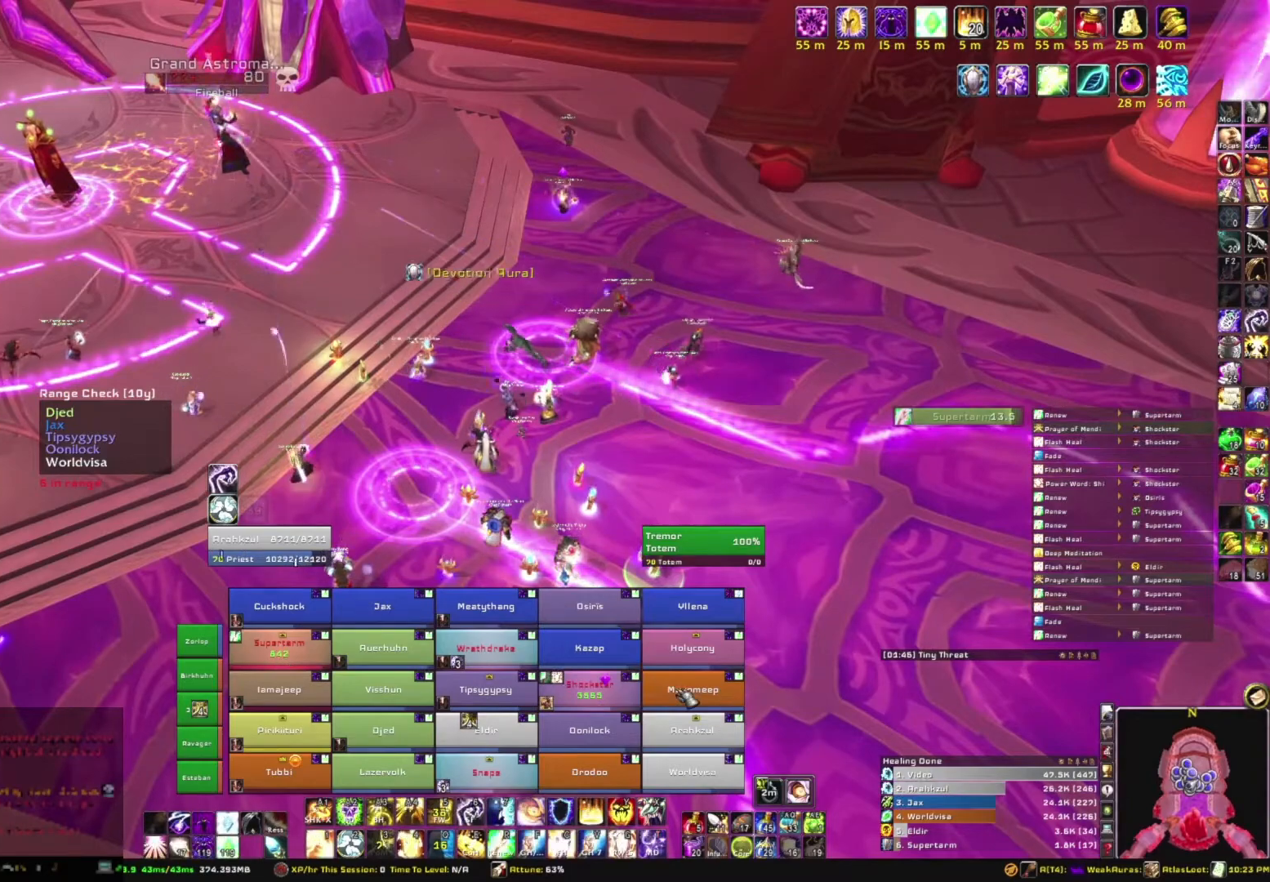
{"keys": [], "mouse": ["right"], "events": [[500, "mouse_right", "down"]]}
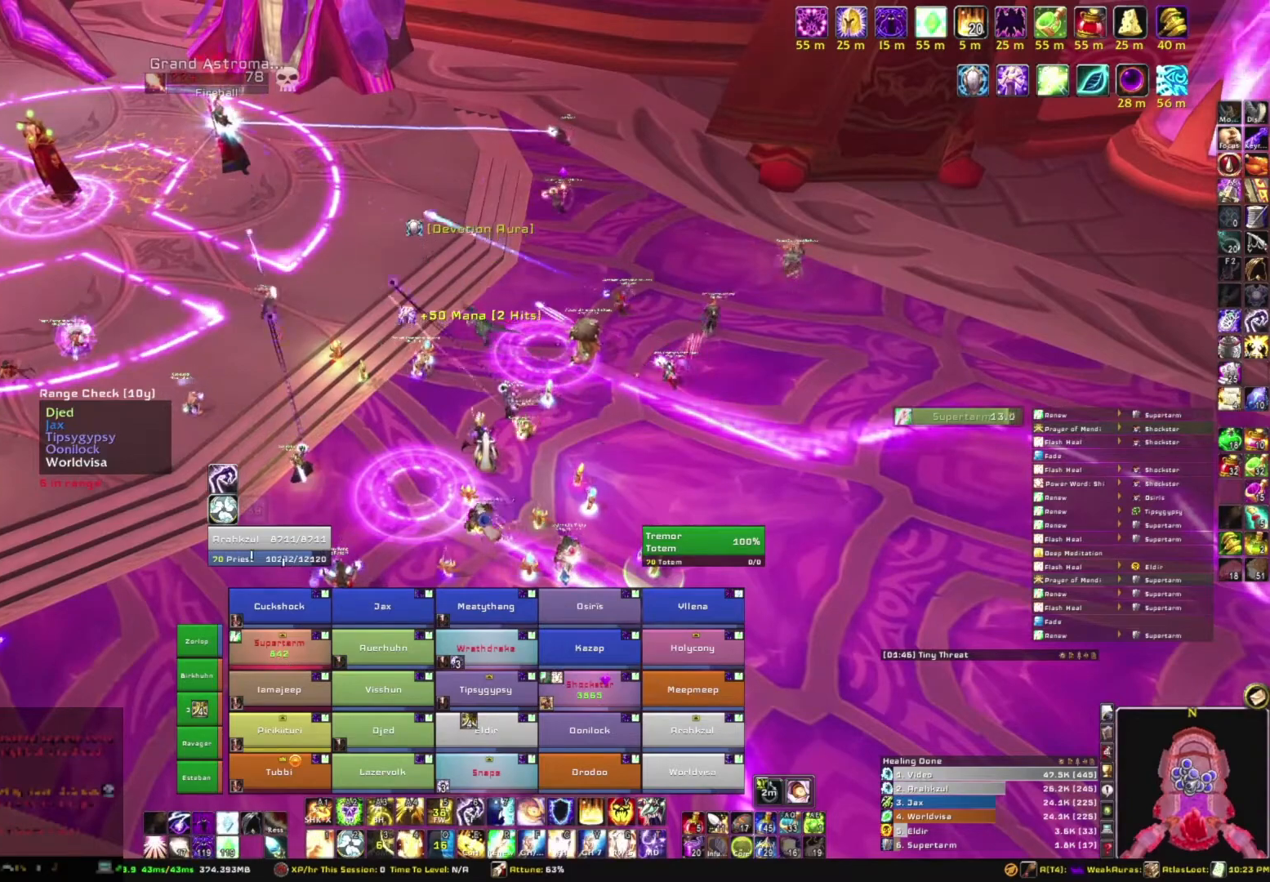
{"keys": ["tab"], "mouse": ["right"], "events": [[401, "tab", "down"]]}
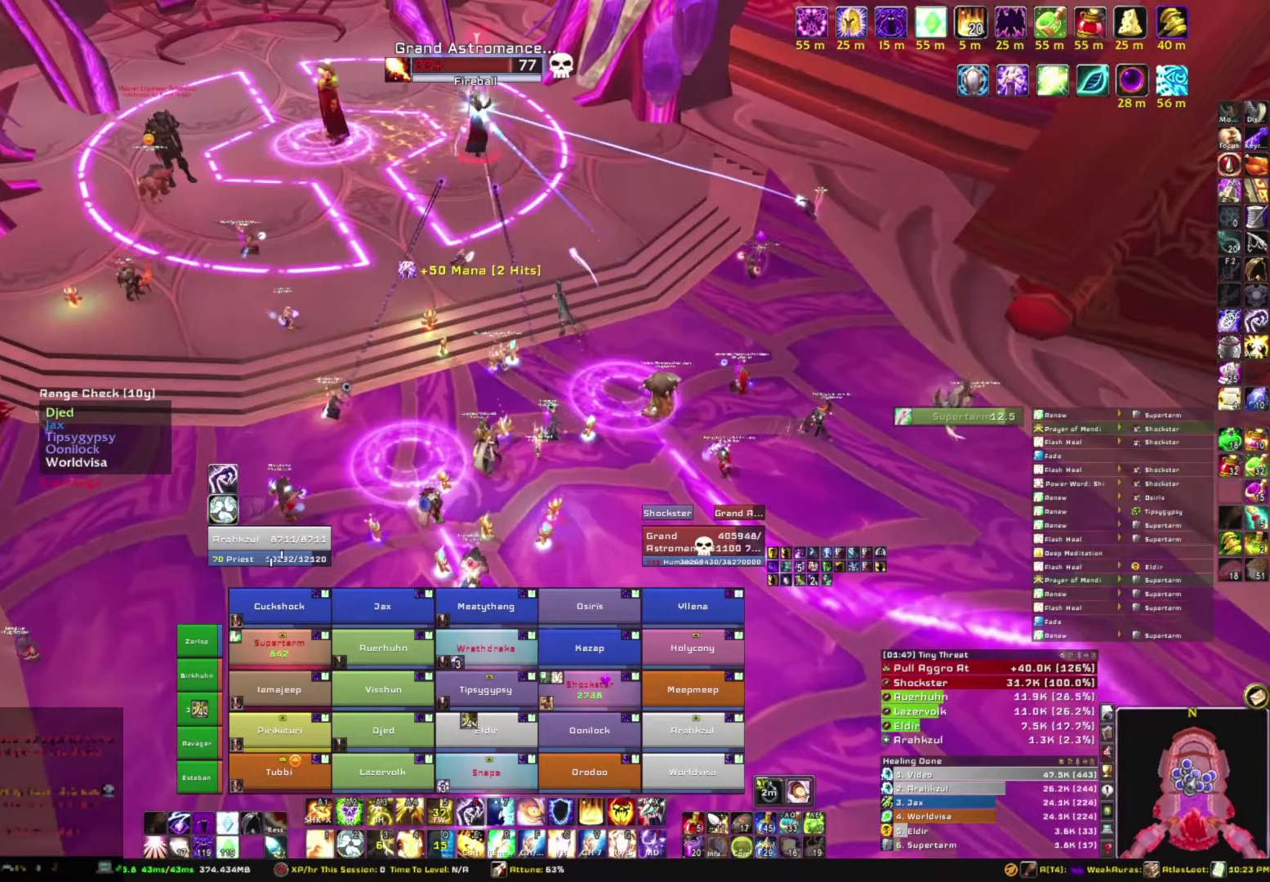
{"keys": [], "mouse": ["right"], "events": [[33, "tab", "up"], [267, "1", "down"], [400, "1", "up"]]}
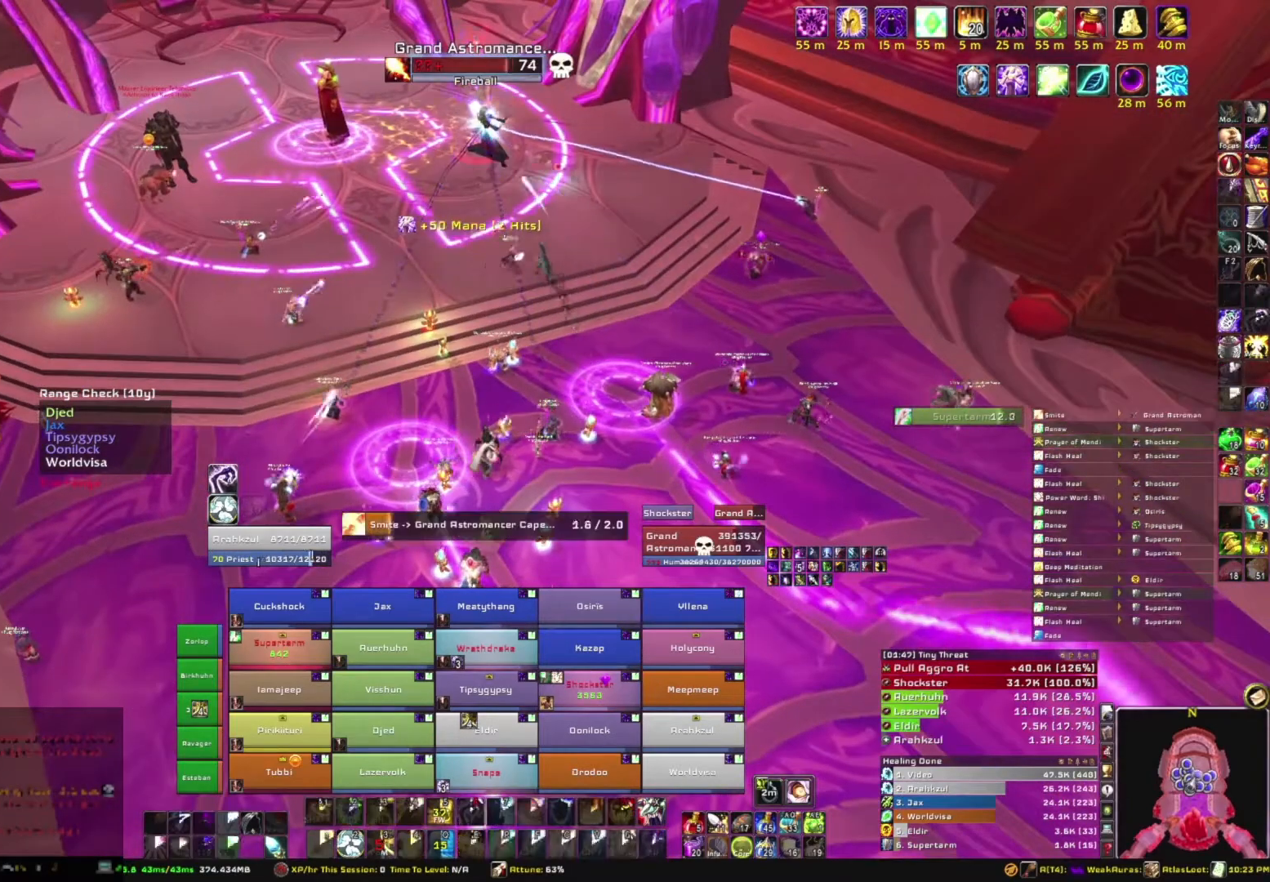
{"keys": [], "mouse": ["right"], "events": []}
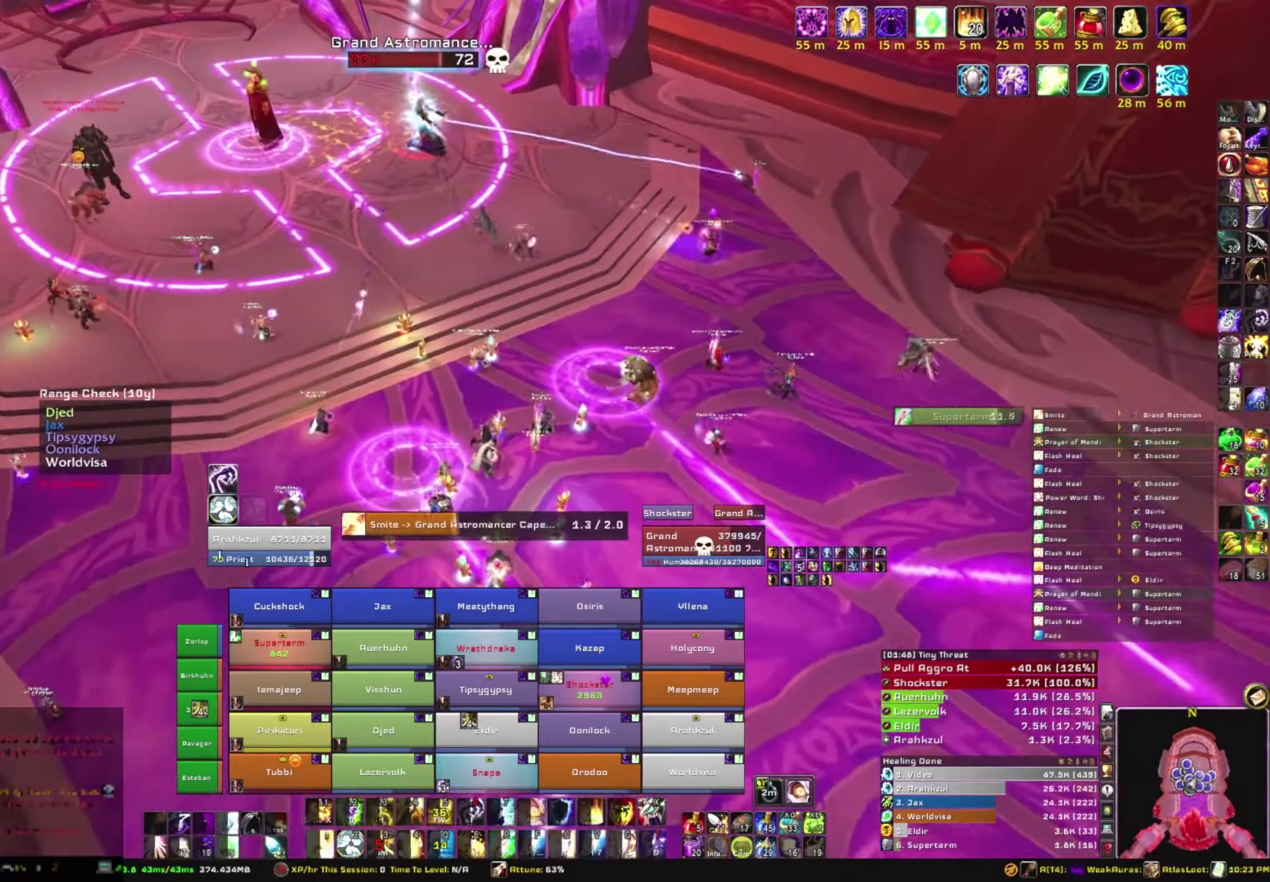
{"keys": [], "mouse": ["right"], "events": []}
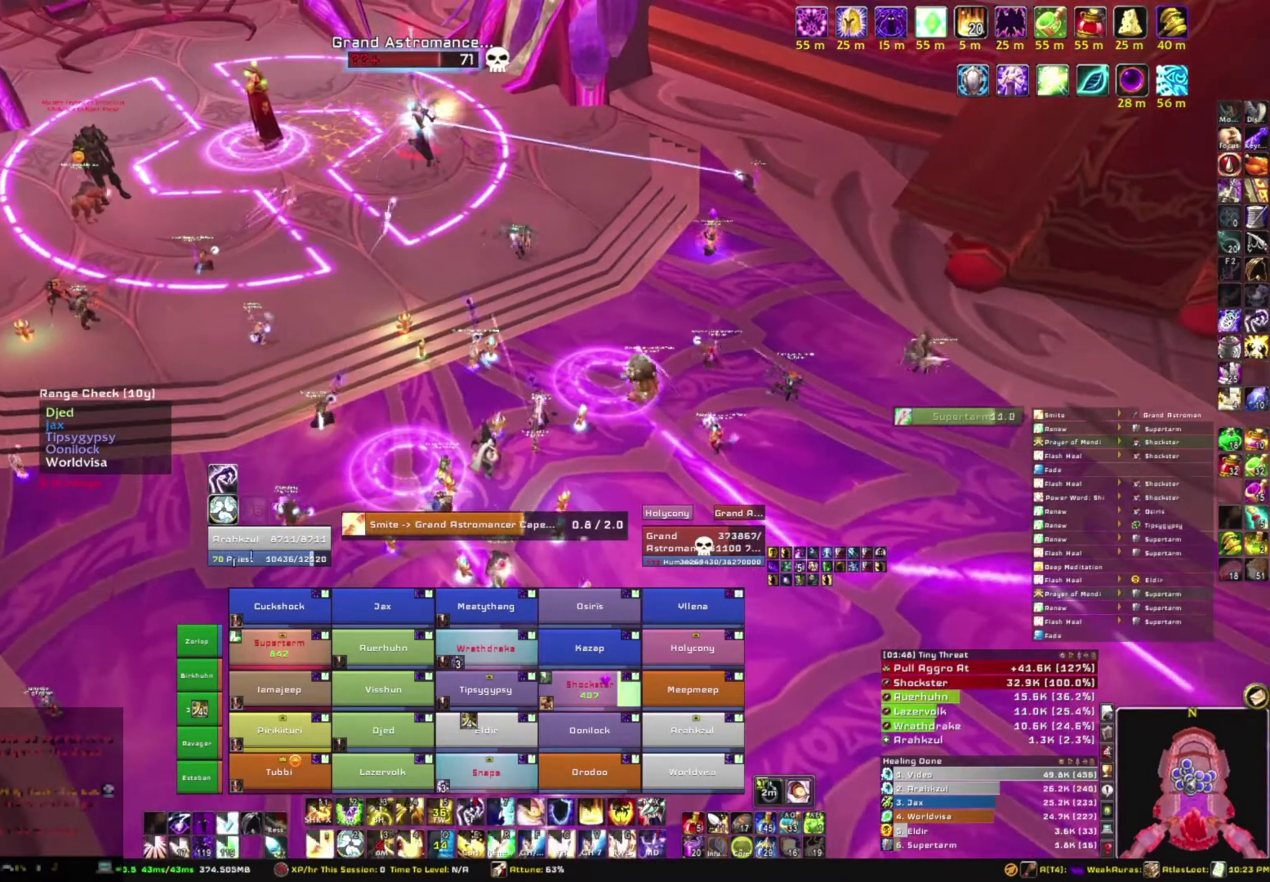
{"keys": [], "mouse": ["right"], "events": []}
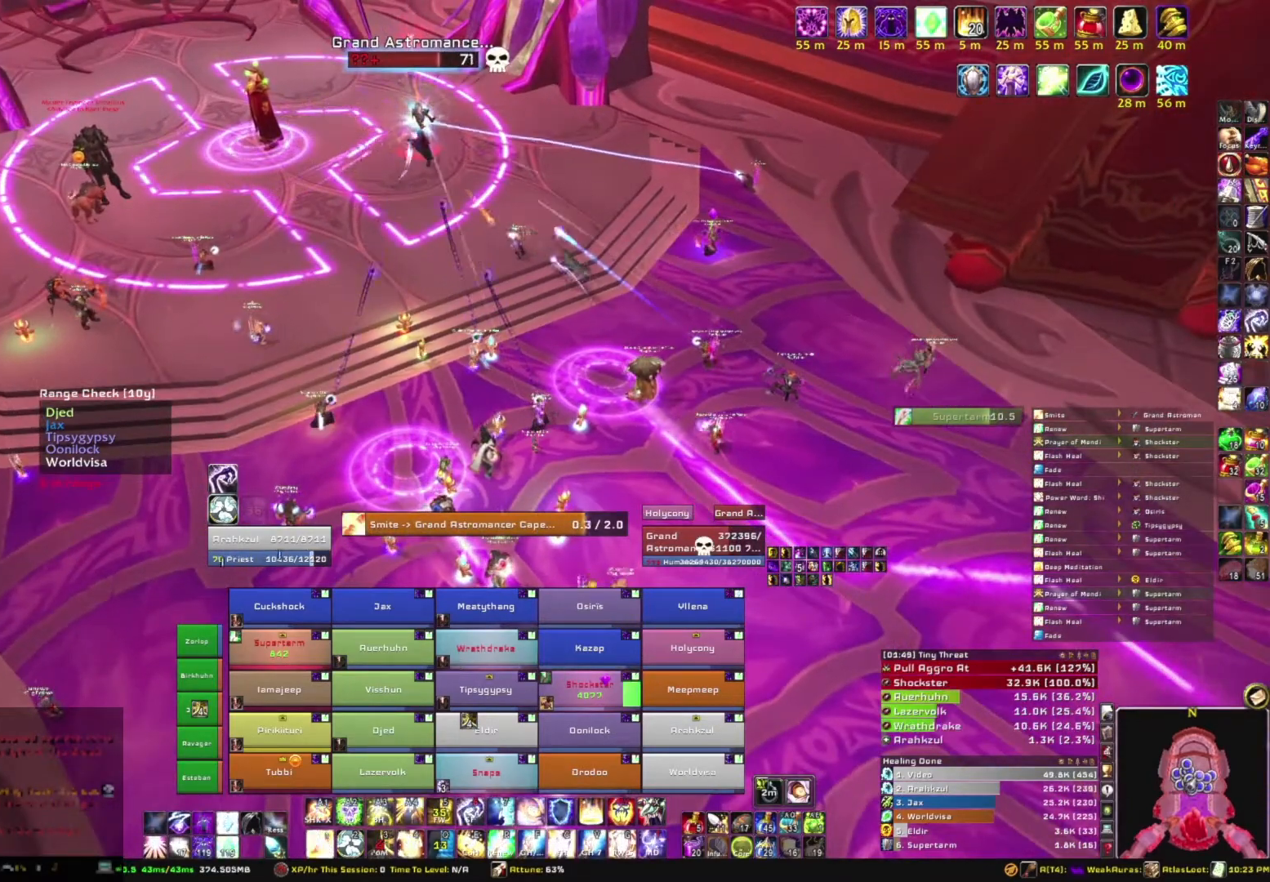
{"keys": [], "mouse": ["right"], "events": [[333, "1", "down"], [467, "1", "up"]]}